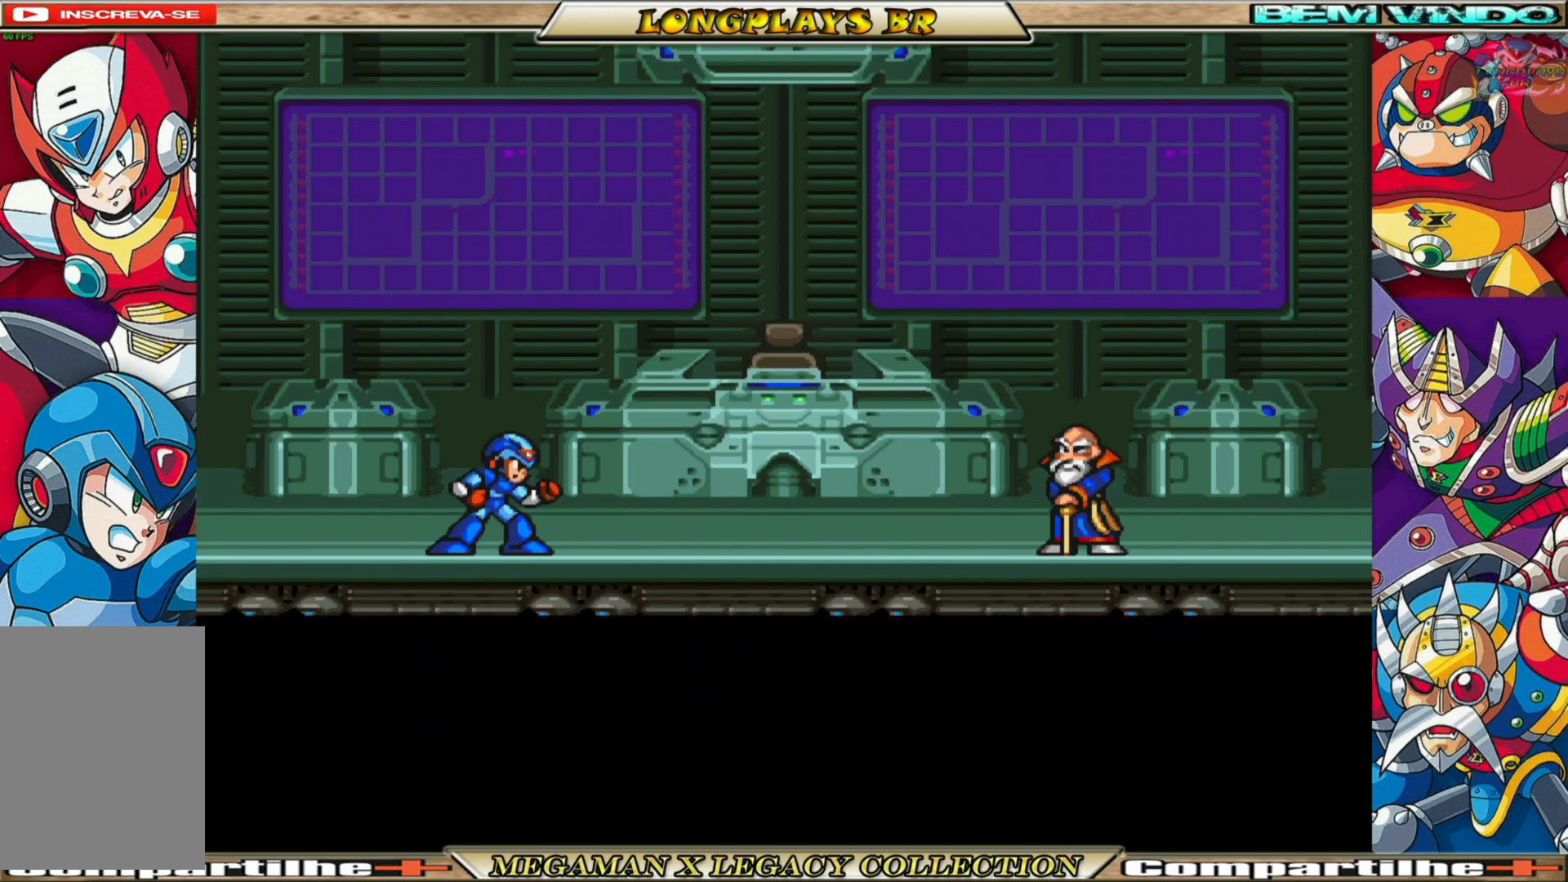
Gameplay with a controller (Xbox layout); each line is a JSON object with the inputs held at the frame after it. "events" lists button and stick changes between this image and that frame as [ms after this image, input, new state], when the widget could be followed in between.
{"buttons": [], "left_stick": "center", "right_stick": "center", "events": []}
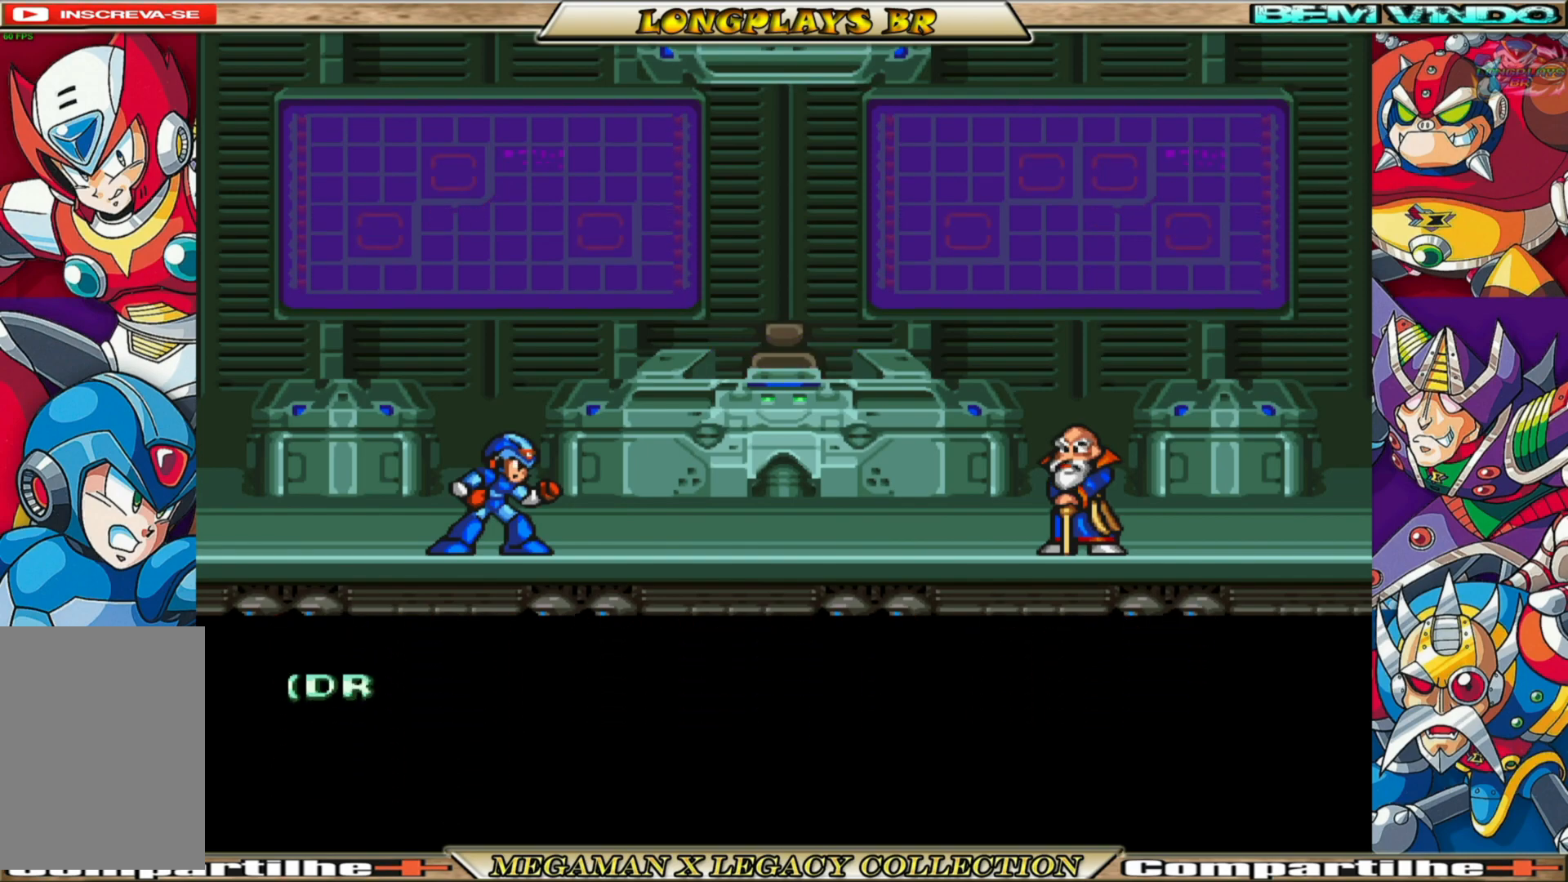
{"buttons": ["A"], "left_stick": "center", "right_stick": "center", "events": [[200, "A", "down"]]}
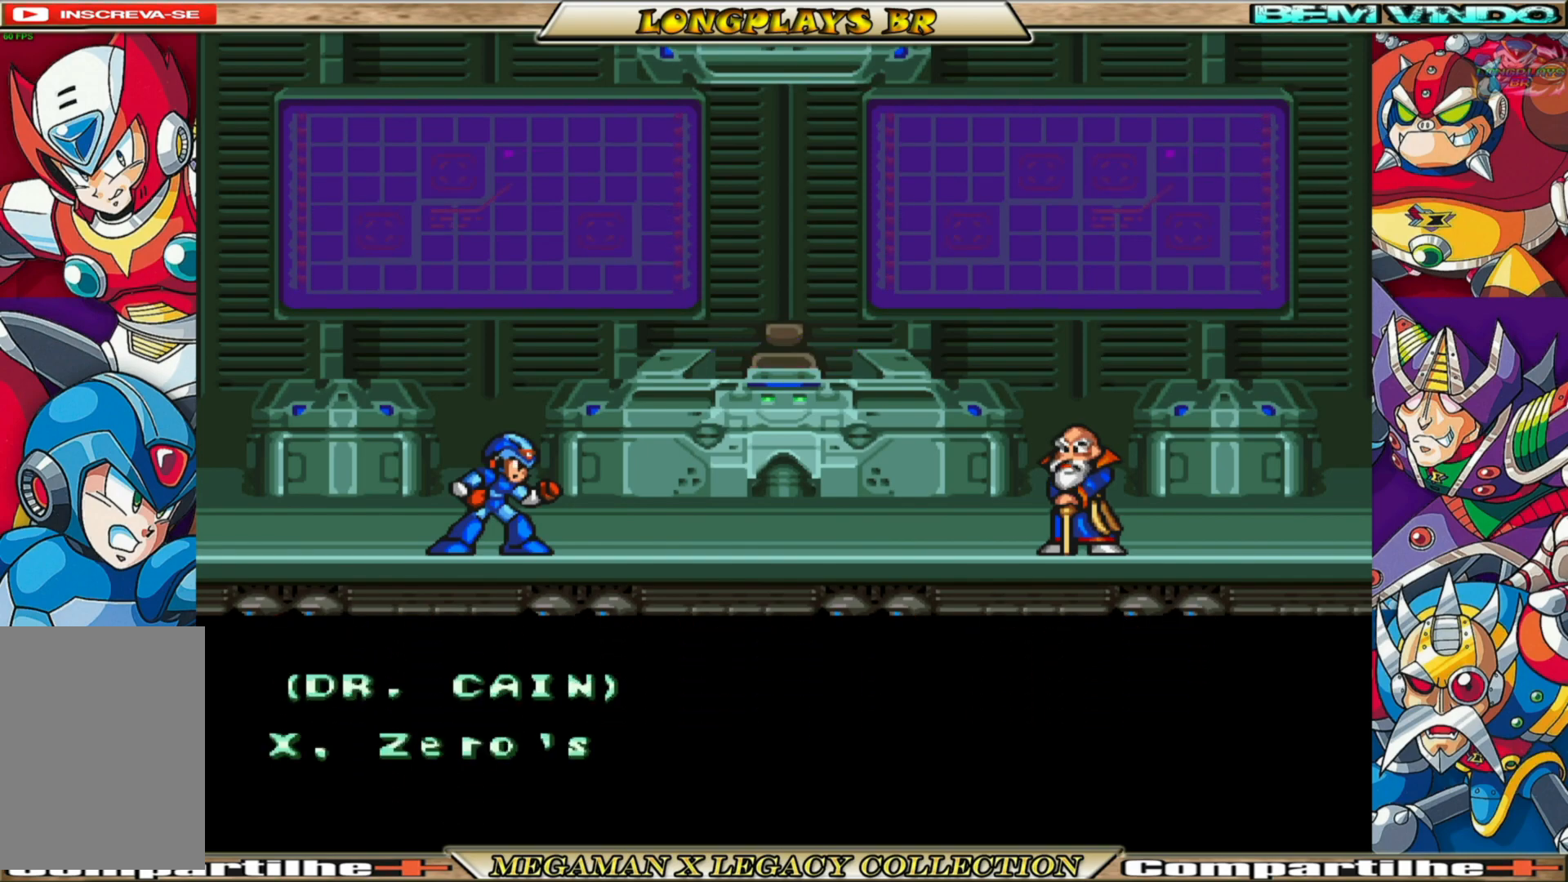
{"buttons": ["A"], "left_stick": "center", "right_stick": "center", "events": []}
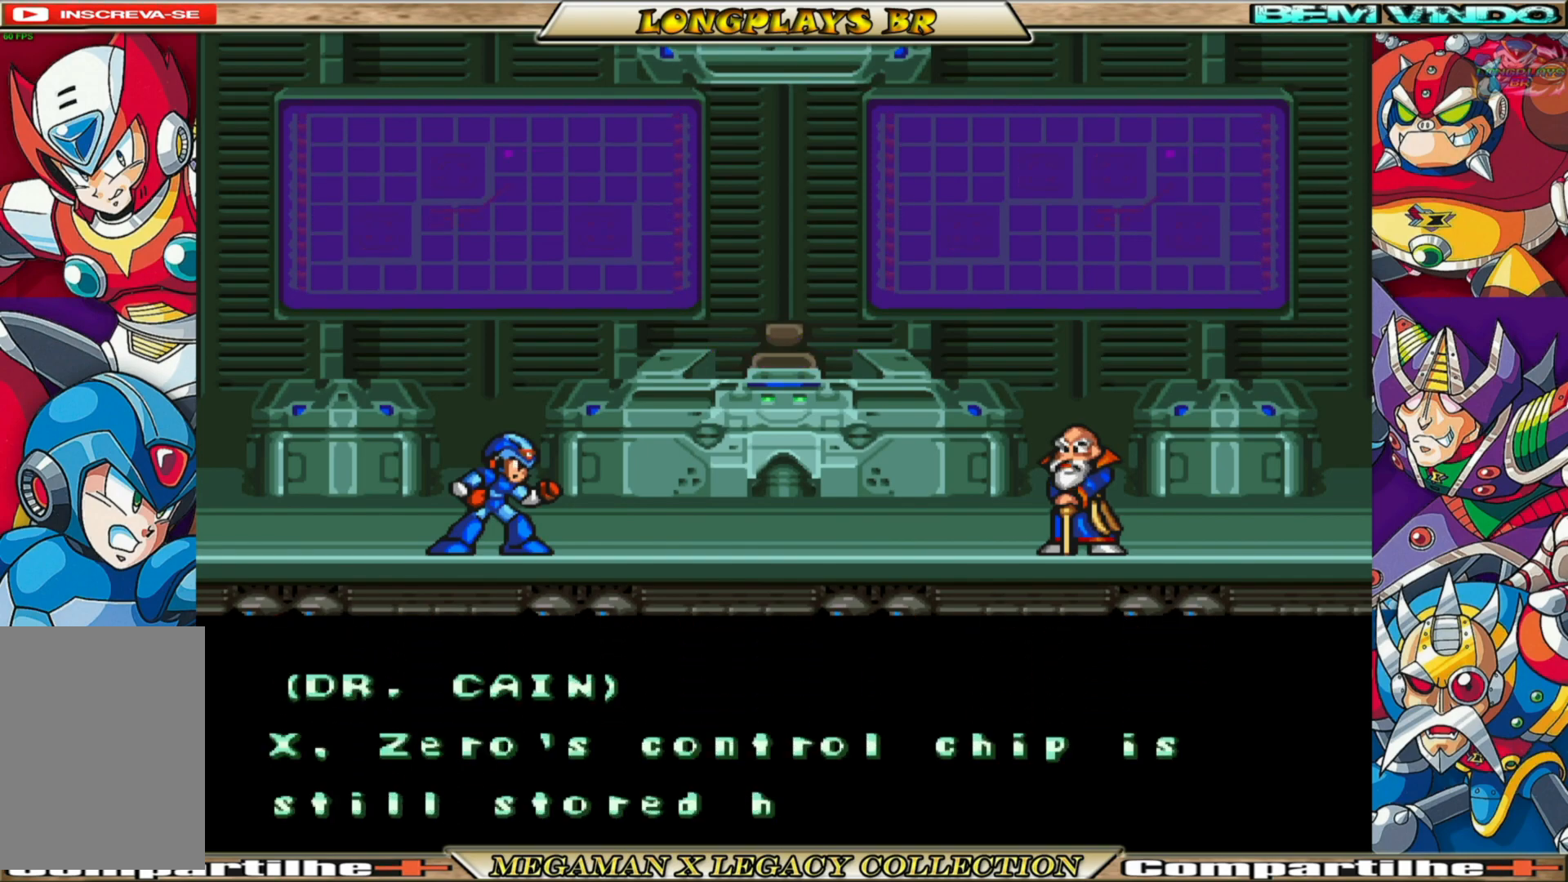
{"buttons": [], "left_stick": "center", "right_stick": "center", "events": [[300, "A", "up"]]}
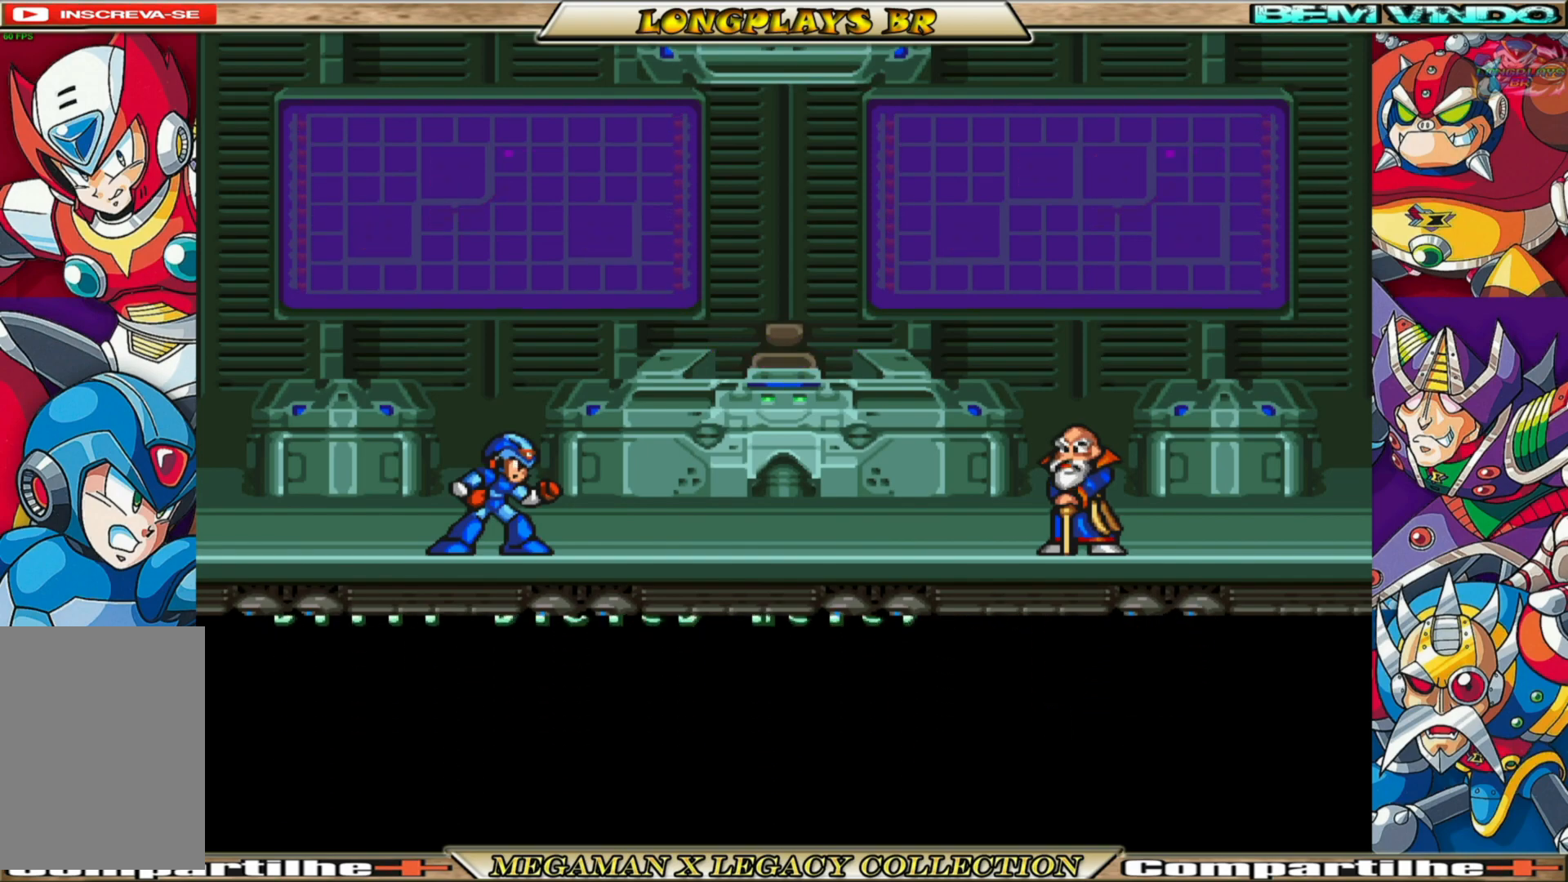
{"buttons": [], "left_stick": "center", "right_stick": "center", "events": []}
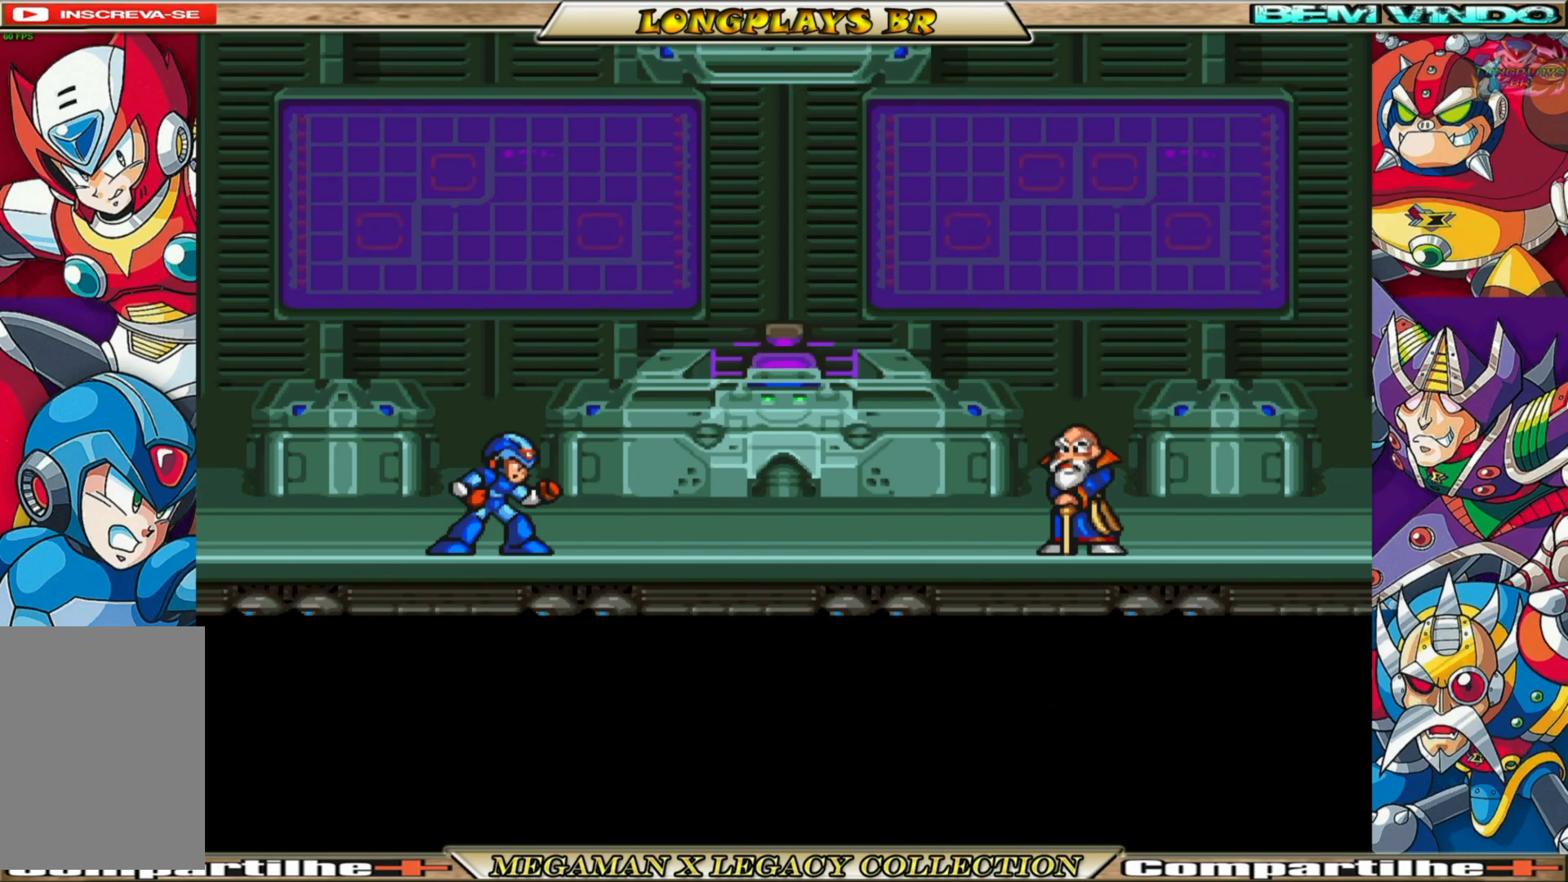
{"buttons": [], "left_stick": "center", "right_stick": "center", "events": []}
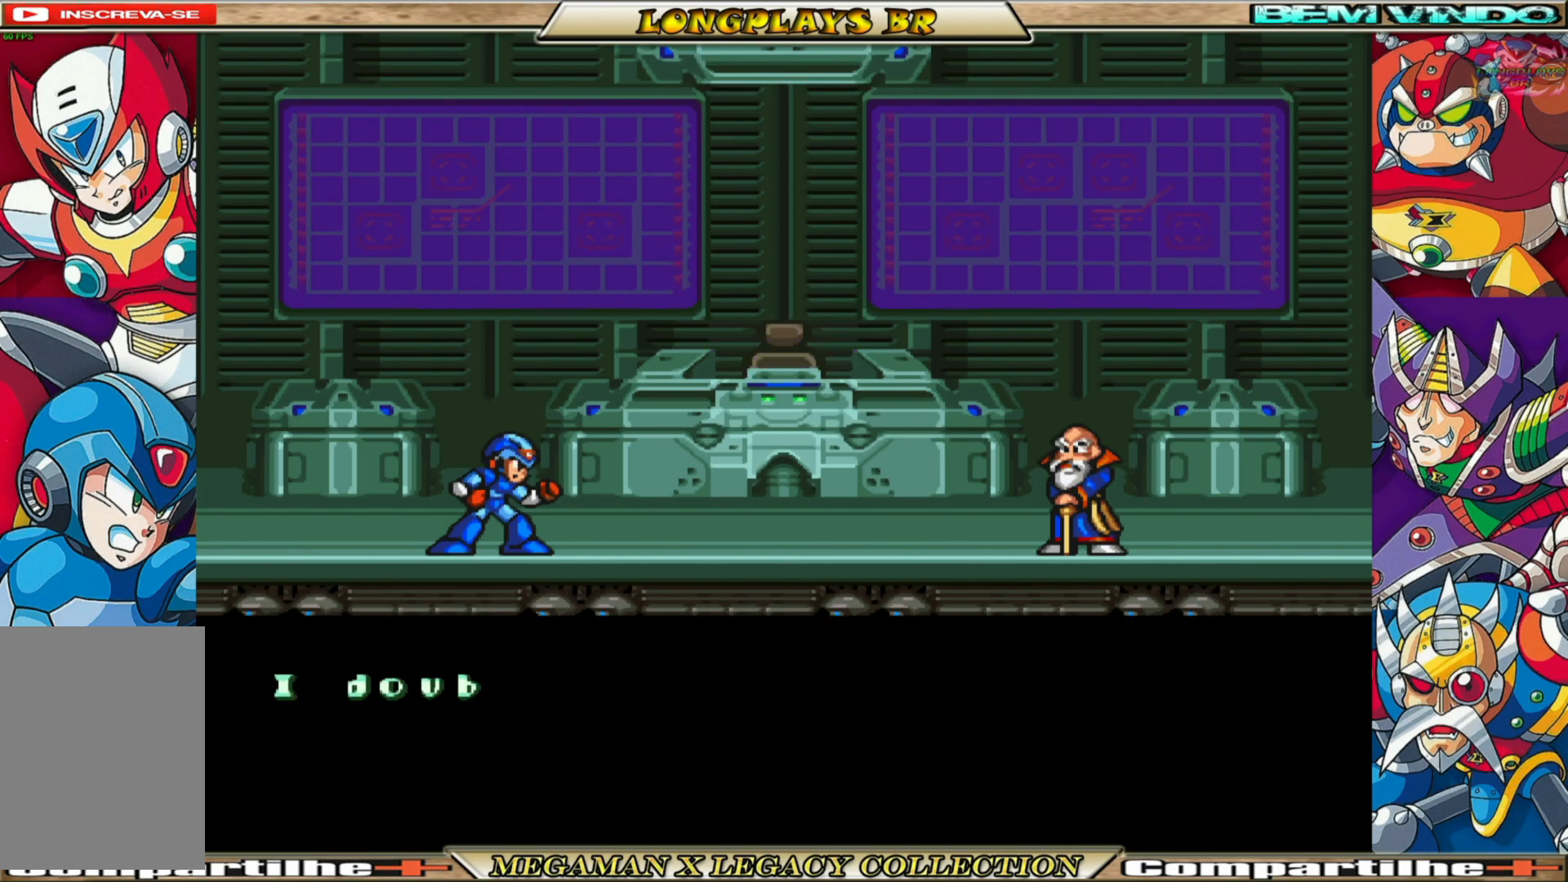
{"buttons": [], "left_stick": "center", "right_stick": "center", "events": [[150, "A", "down"], [367, "A", "up"]]}
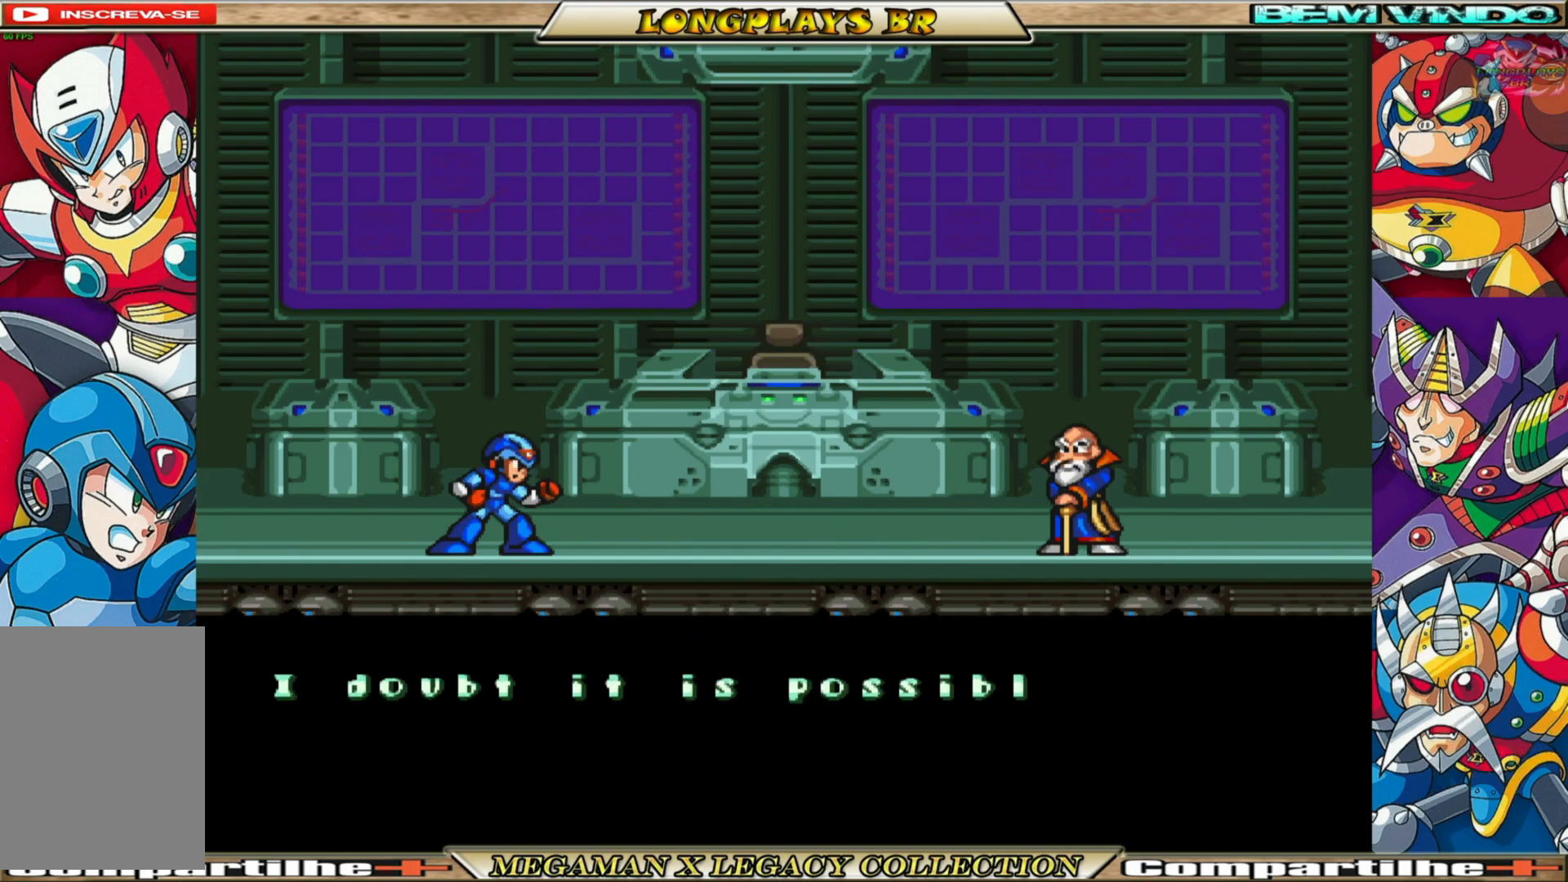
{"buttons": ["A"], "left_stick": "center", "right_stick": "center", "events": [[200, "A", "down"]]}
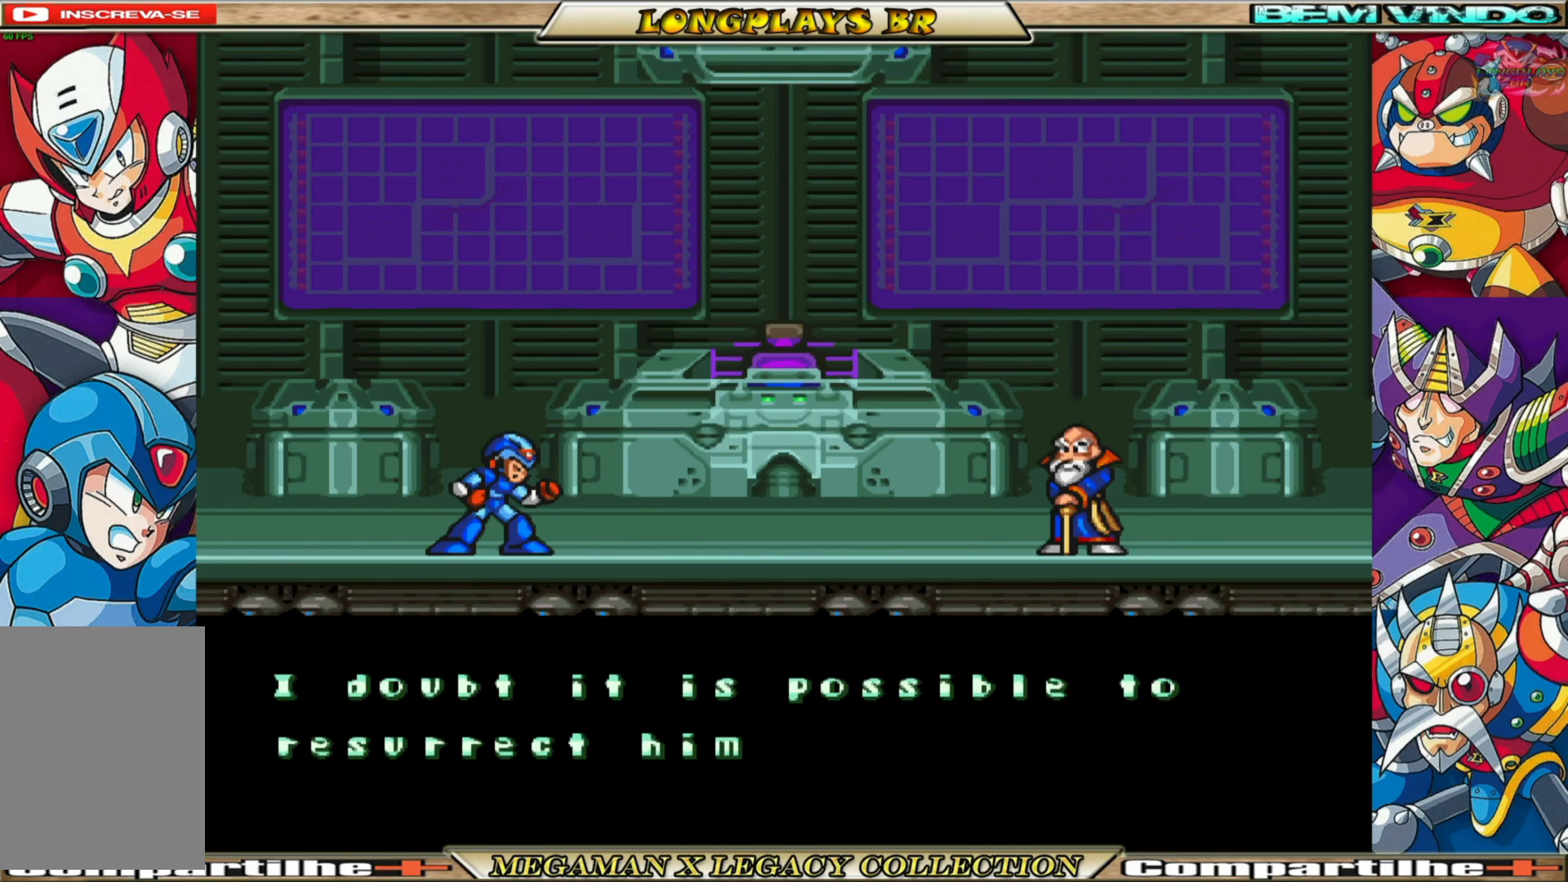
{"buttons": ["A"], "left_stick": "center", "right_stick": "center", "events": []}
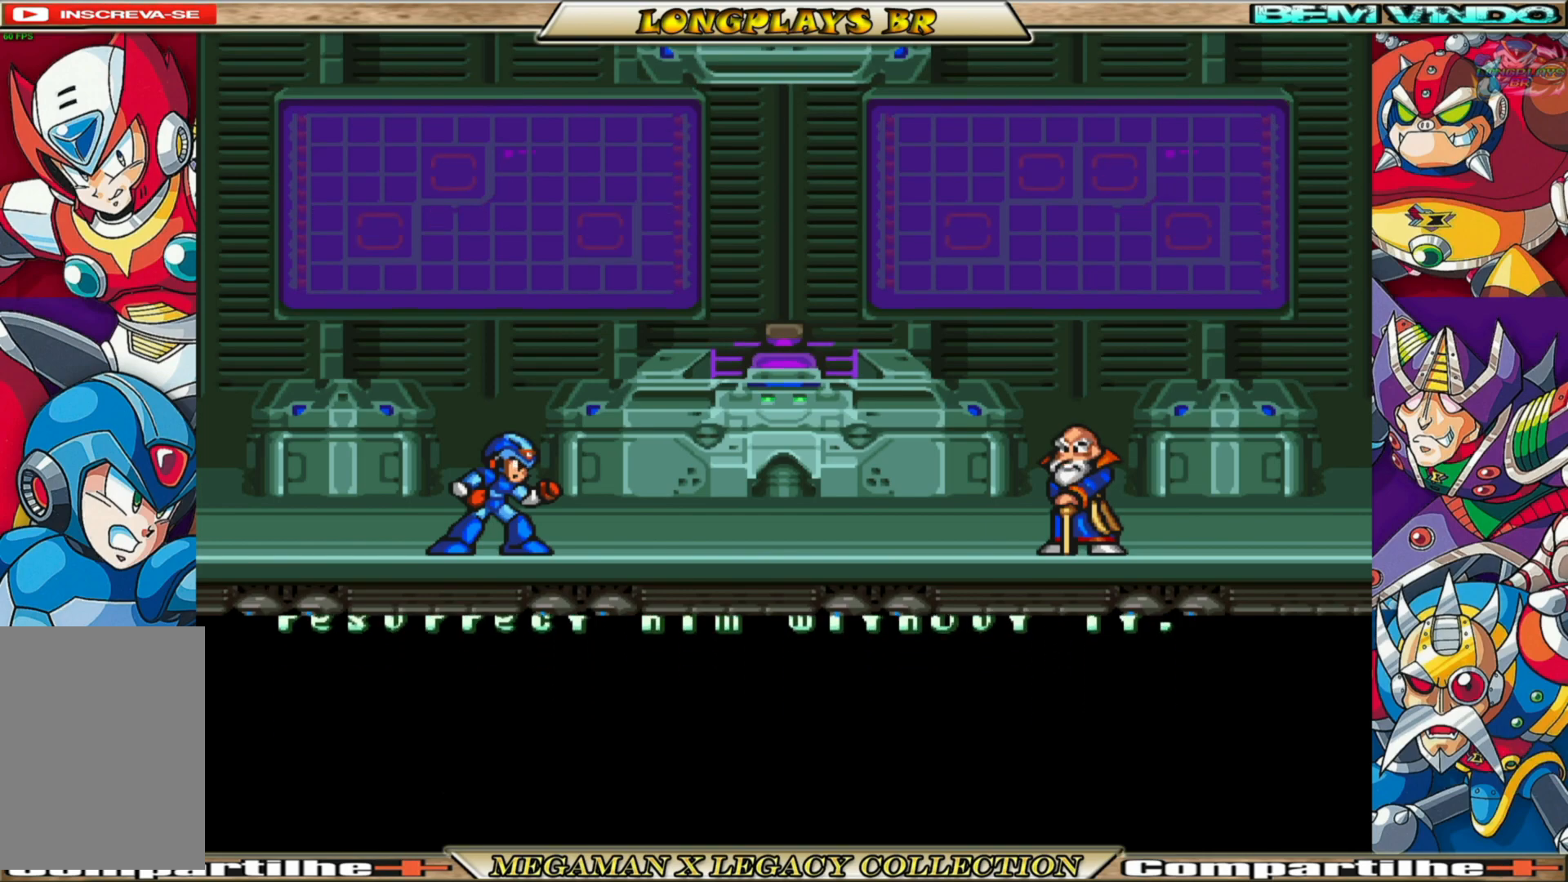
{"buttons": [], "left_stick": "center", "right_stick": "center", "events": [[117, "A", "up"]]}
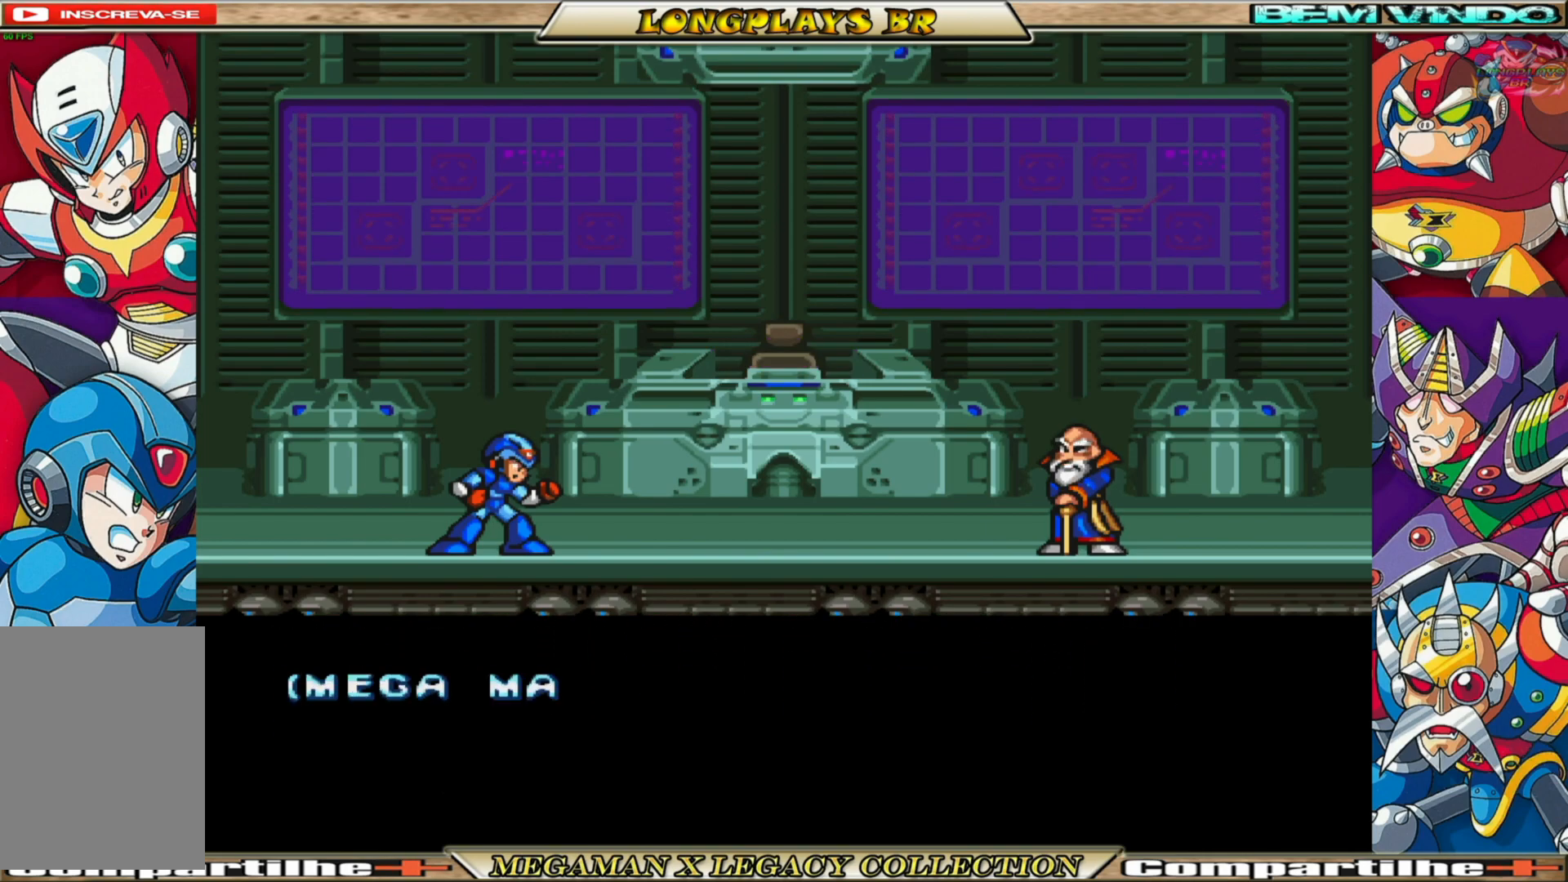
{"buttons": ["A"], "left_stick": "center", "right_stick": "center", "events": [[500, "A", "down"]]}
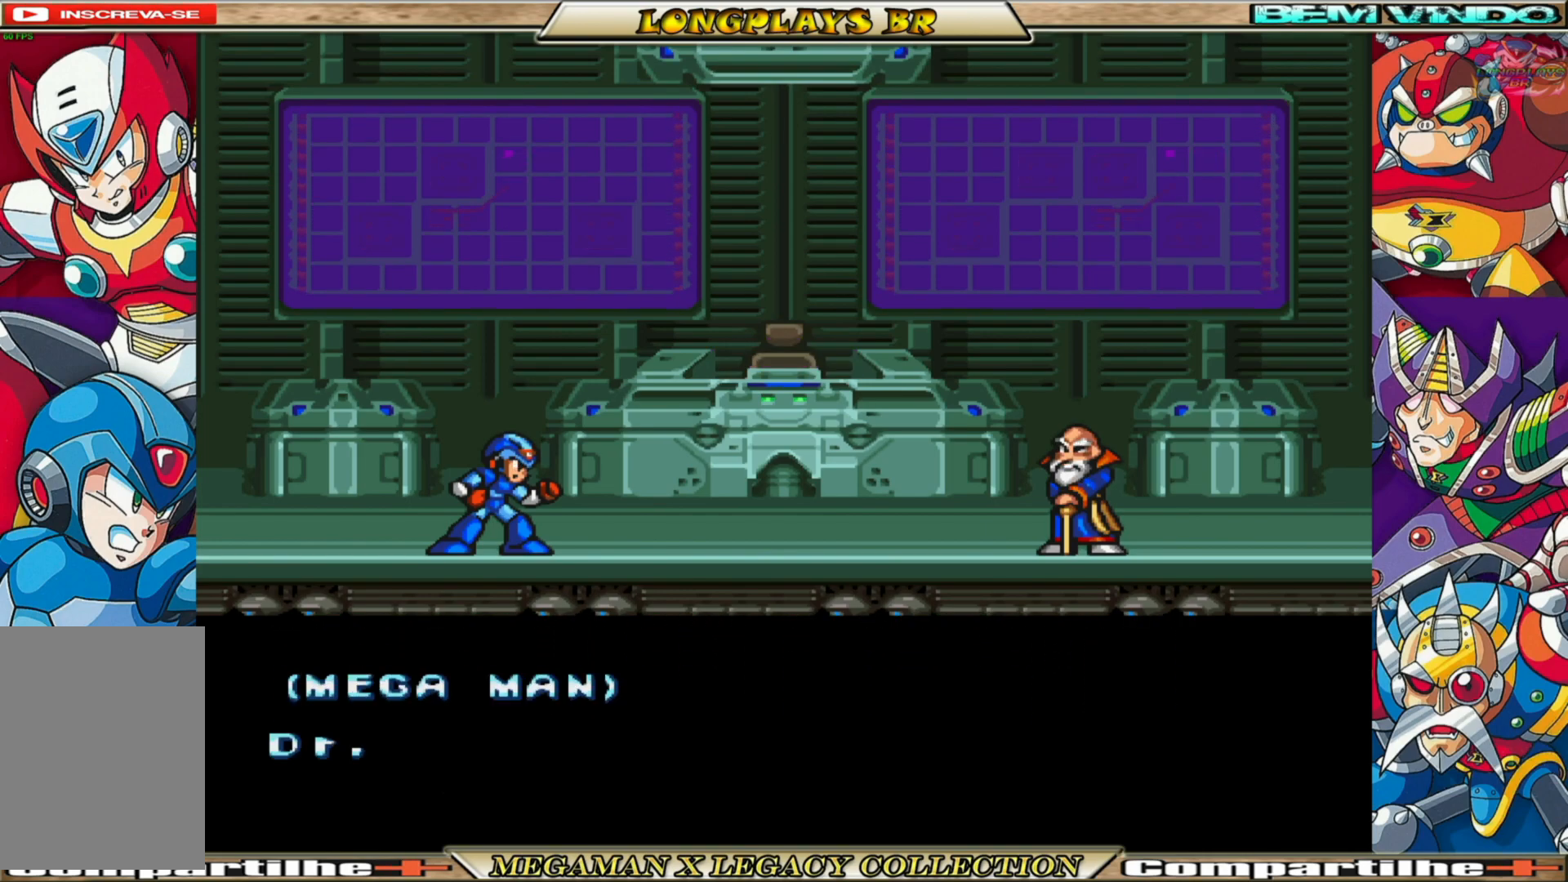
{"buttons": [], "left_stick": "center", "right_stick": "center", "events": [[200, "A", "up"]]}
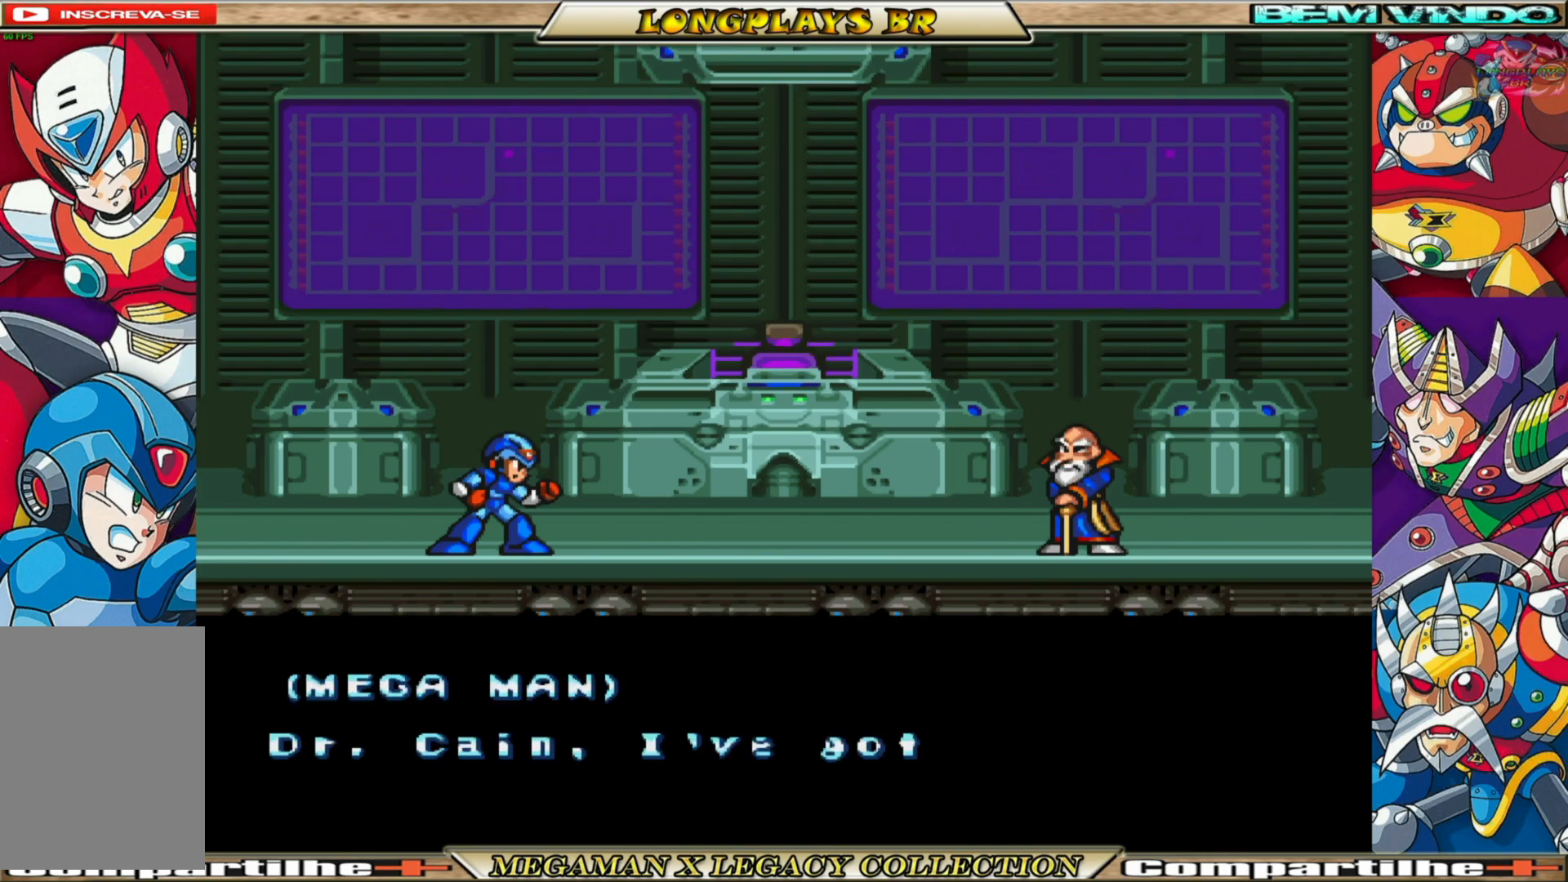
{"buttons": [], "left_stick": "center", "right_stick": "center", "events": []}
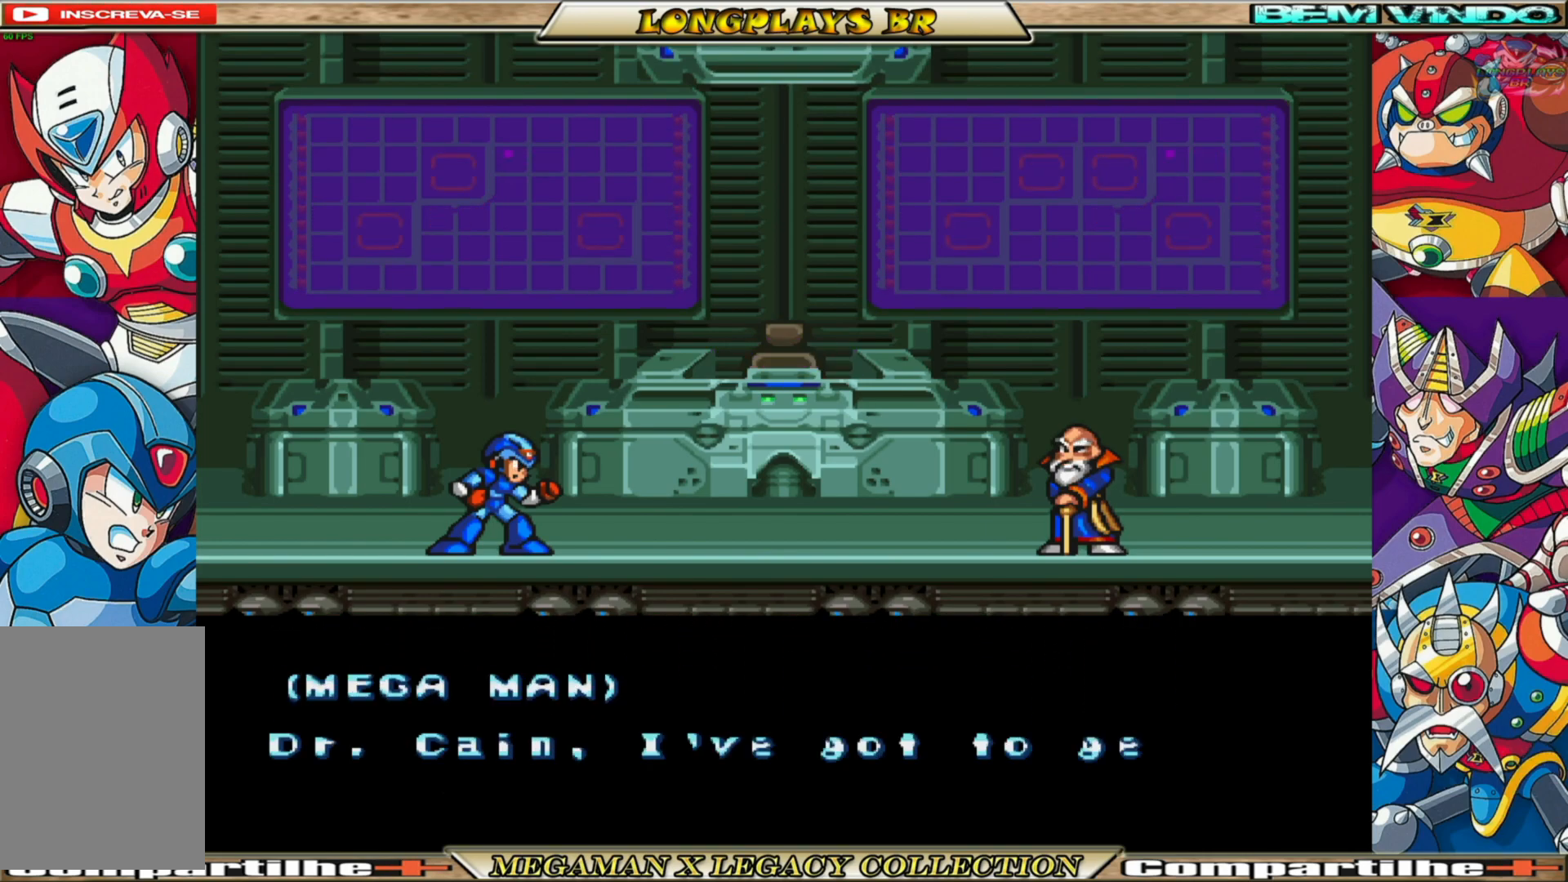
{"buttons": [], "left_stick": "center", "right_stick": "center", "events": [[200, "A", "down"], [383, "A", "up"]]}
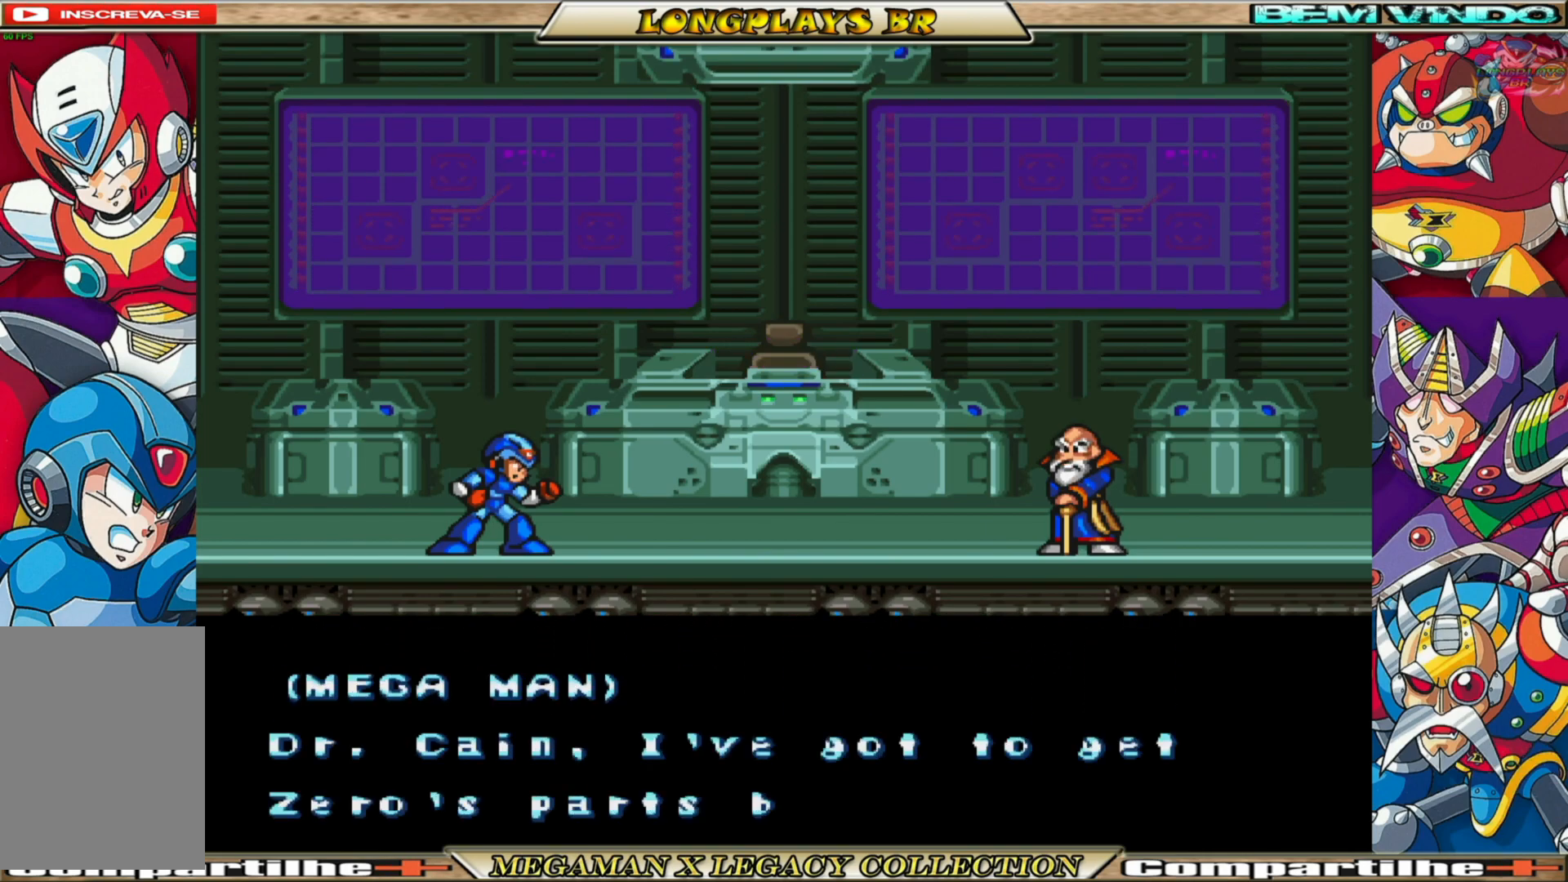
{"buttons": ["A"], "left_stick": "center", "right_stick": "center", "events": [[183, "A", "down"]]}
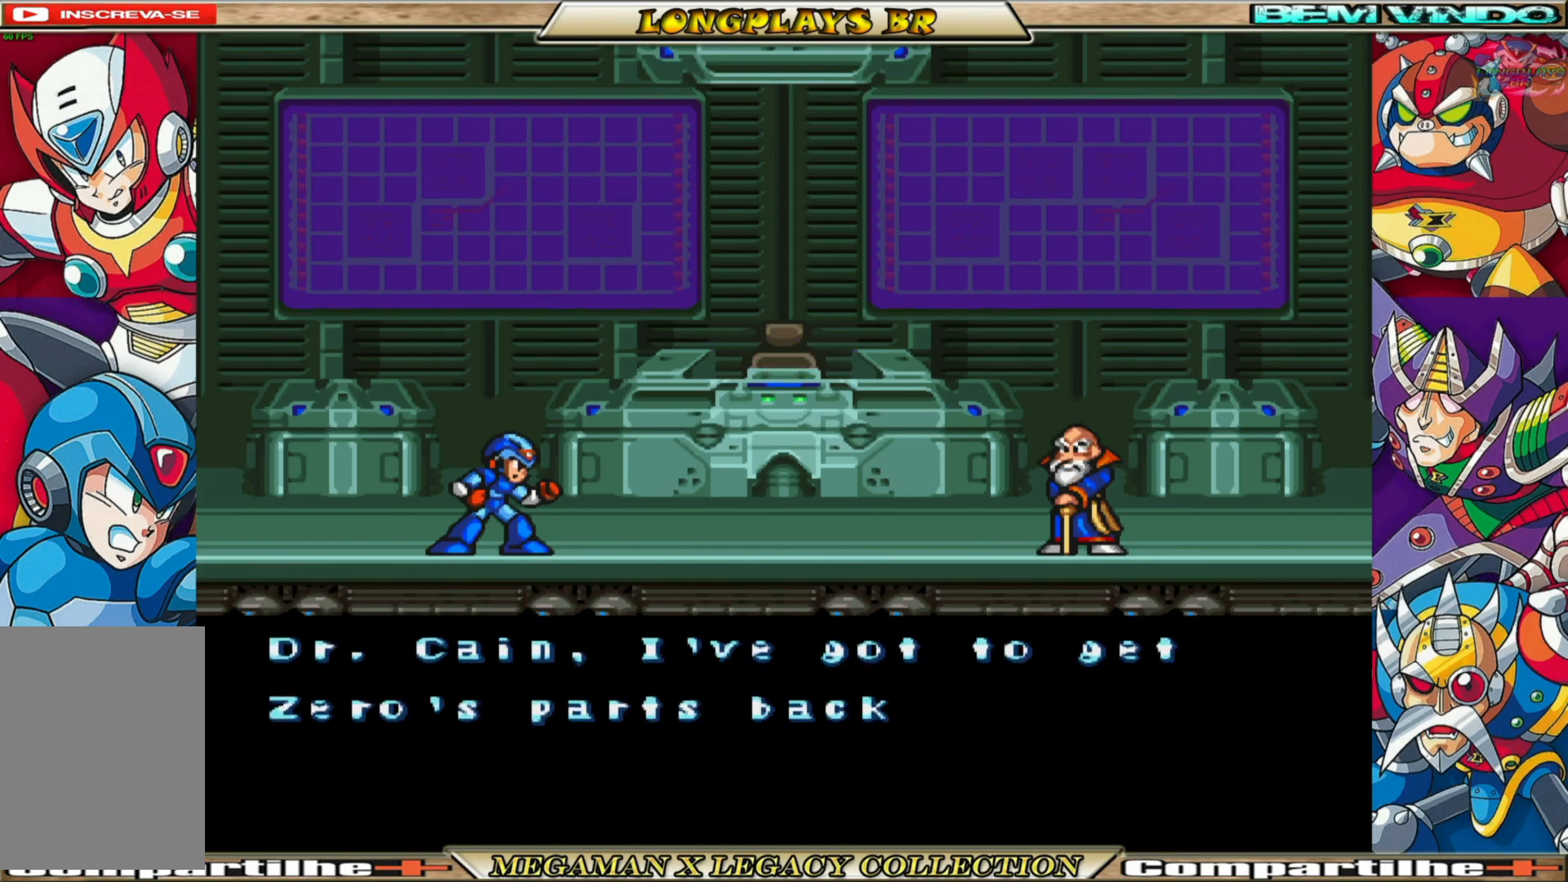
{"buttons": ["A"], "left_stick": "center", "right_stick": "center", "events": []}
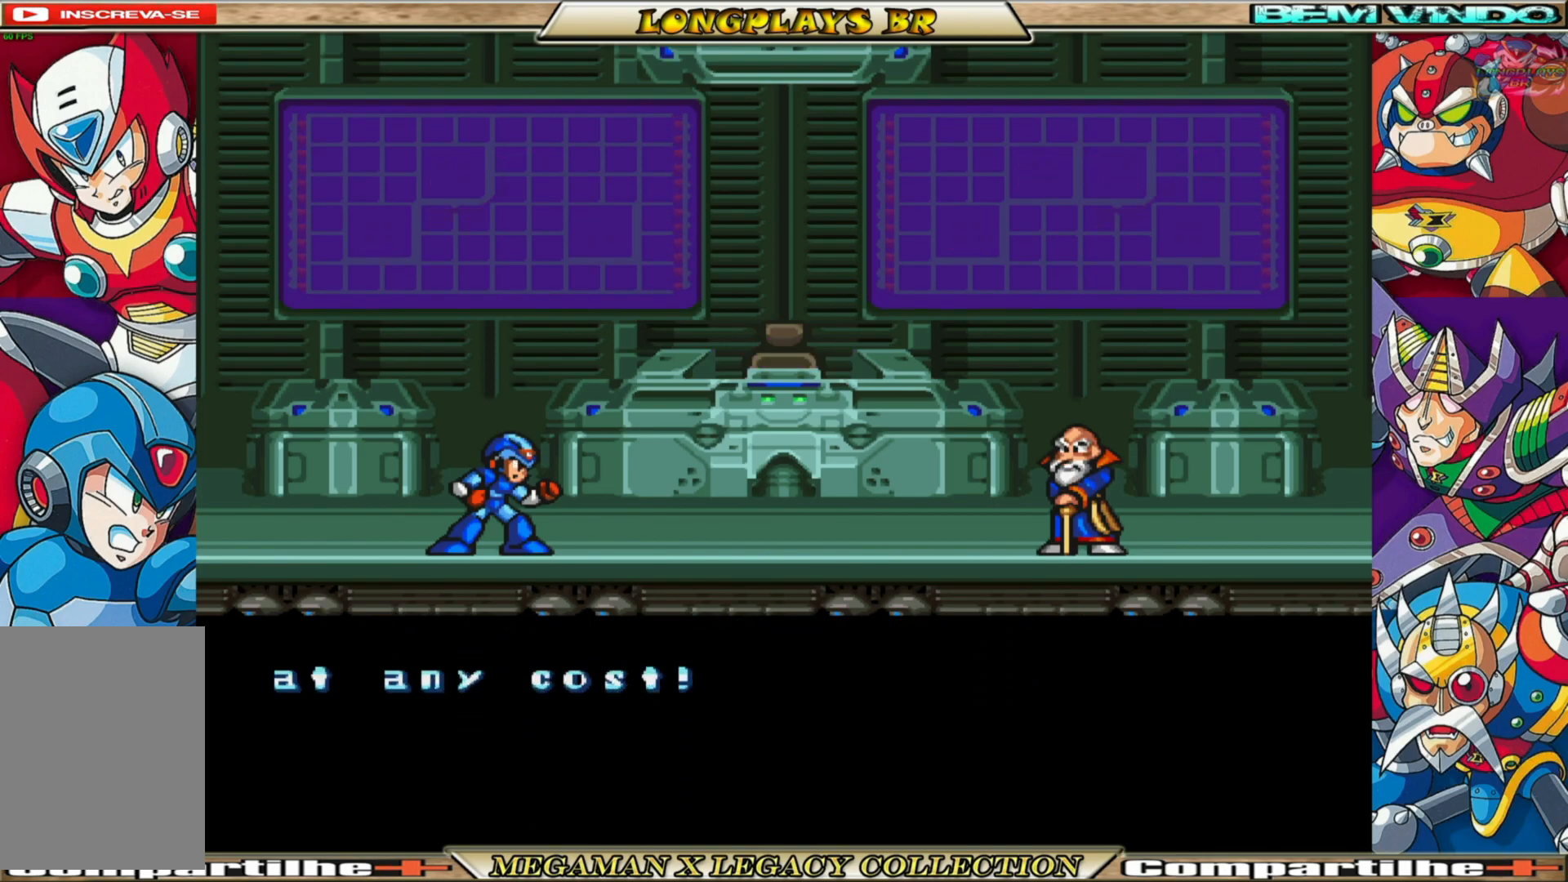
{"buttons": [], "left_stick": "center", "right_stick": "center", "events": [[183, "A", "up"]]}
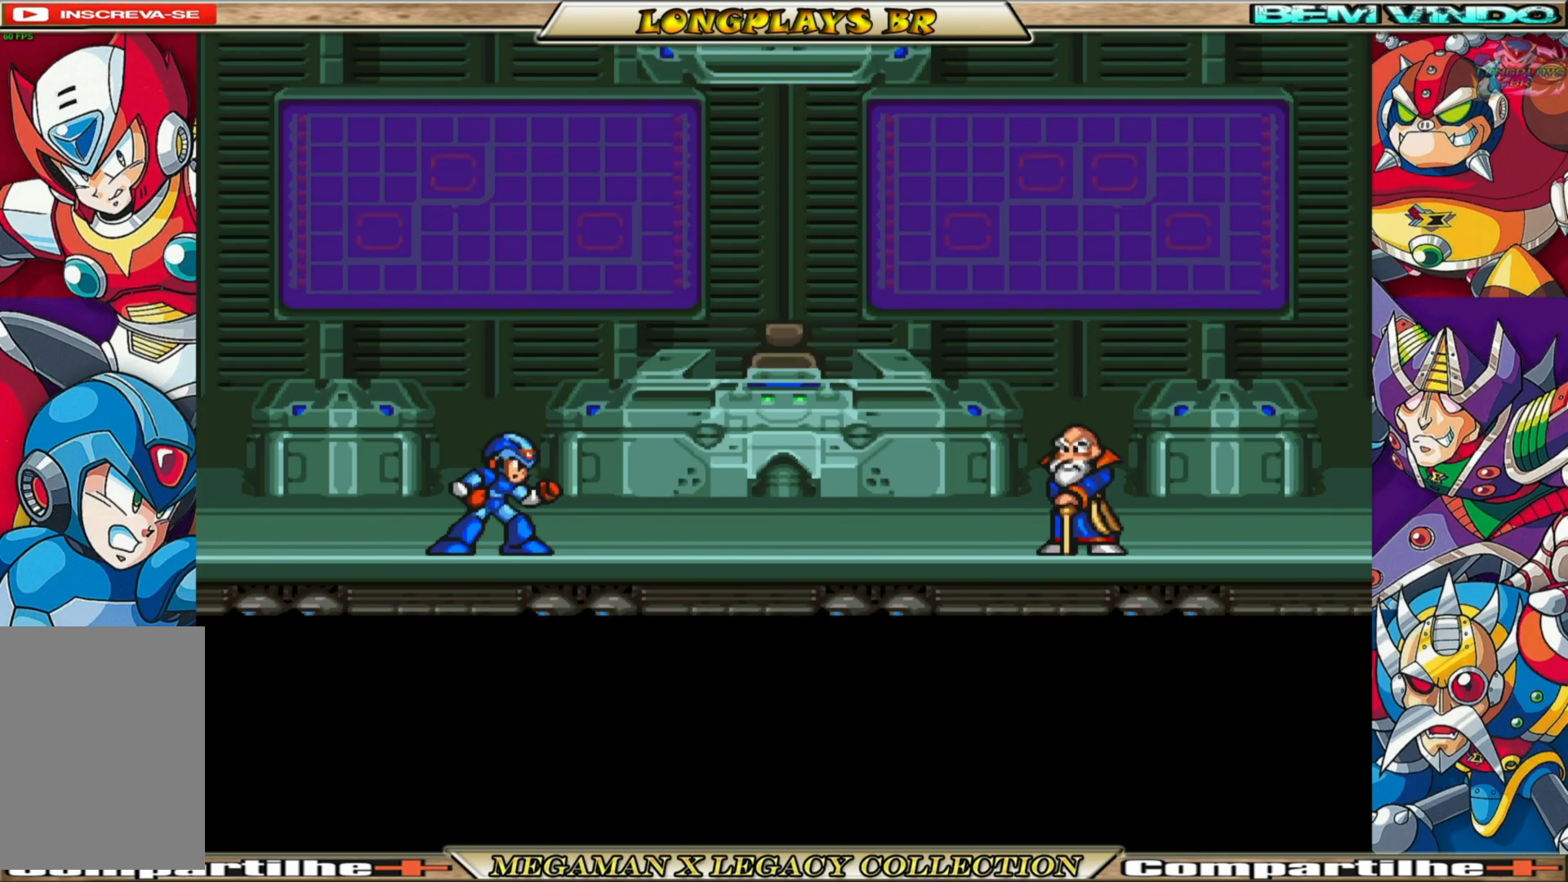
{"buttons": [], "left_stick": "center", "right_stick": "center", "events": []}
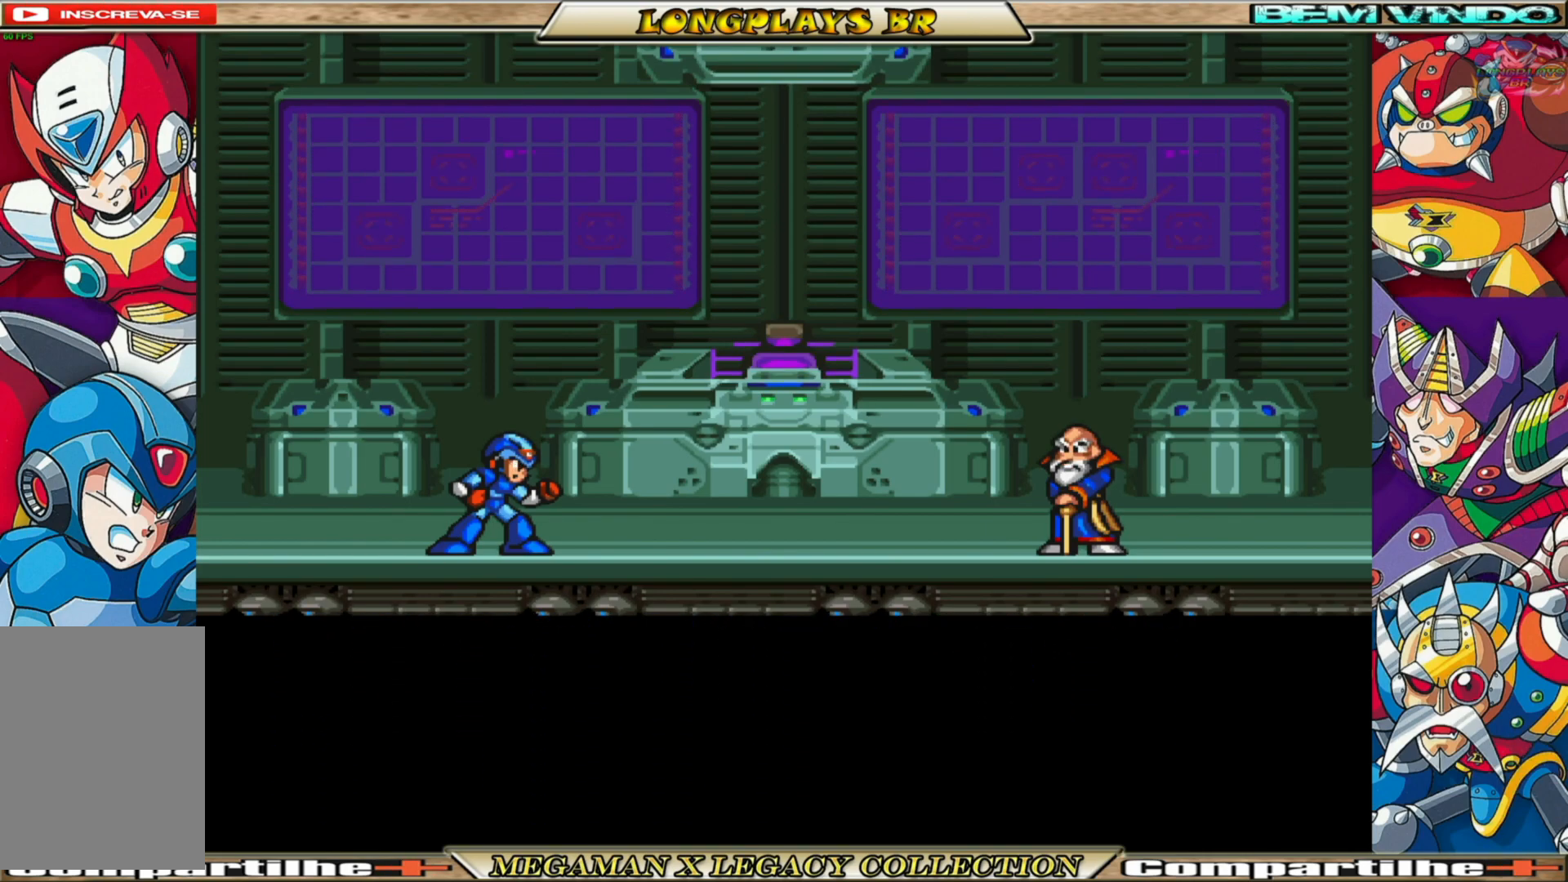
{"buttons": [], "left_stick": "center", "right_stick": "center", "events": []}
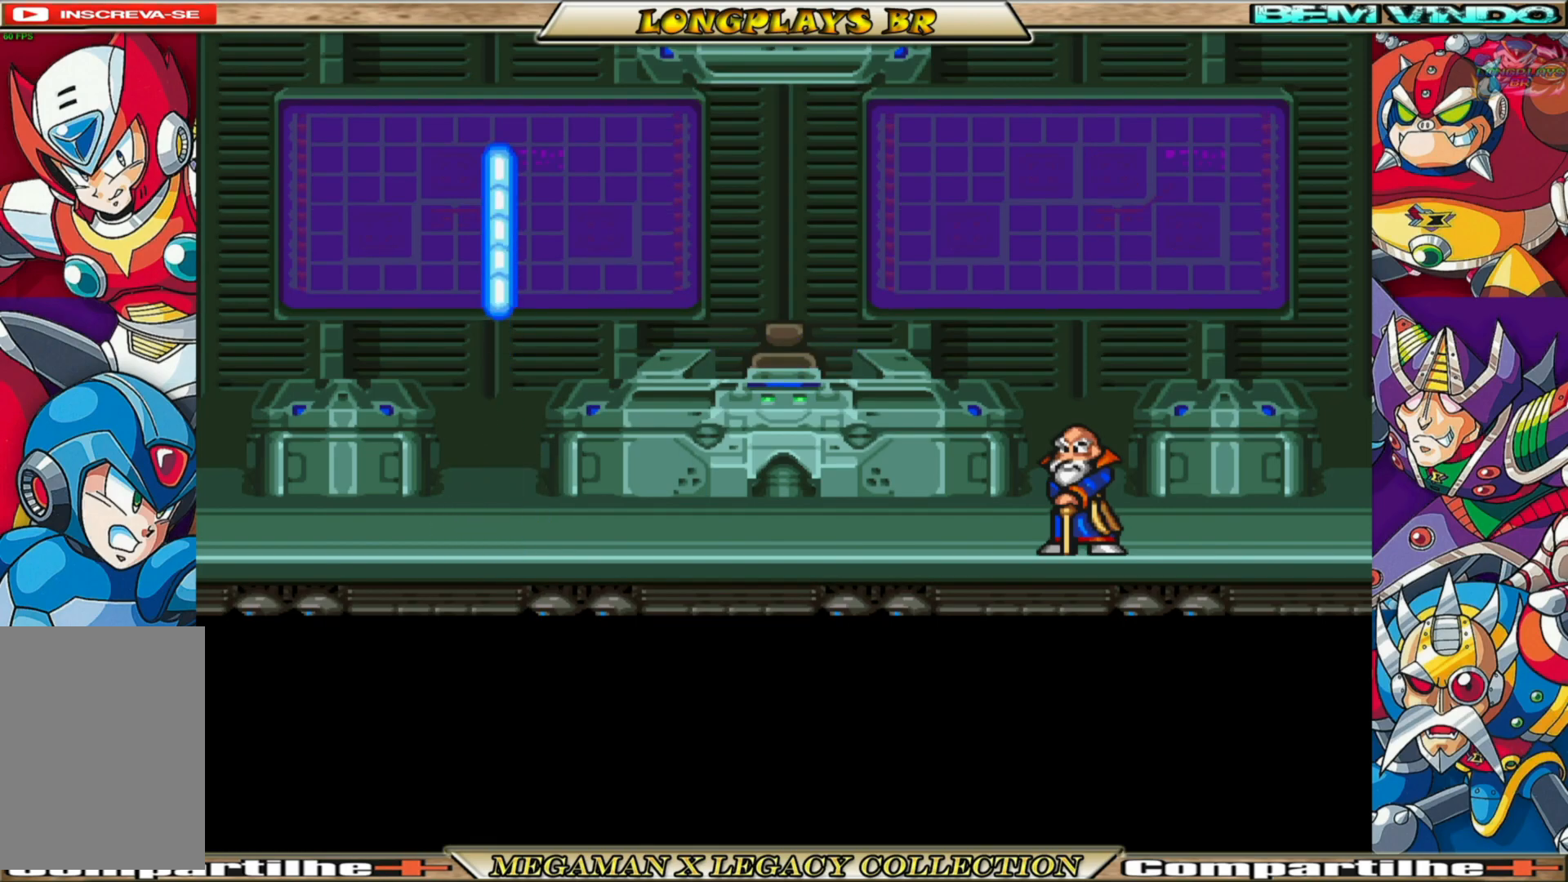
{"buttons": [], "left_stick": "center", "right_stick": "center", "events": []}
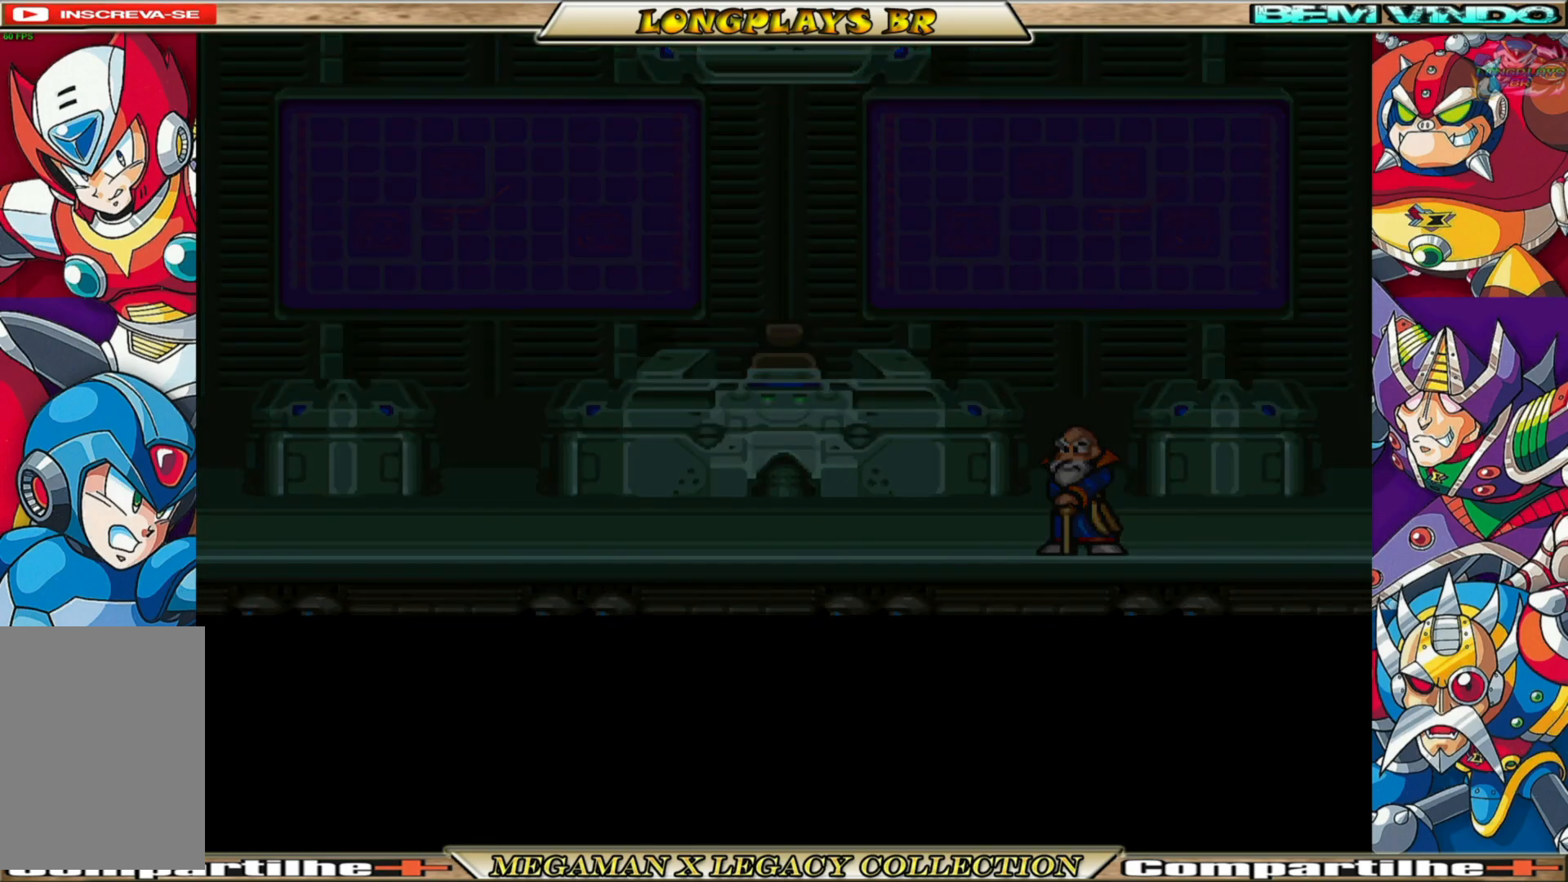
{"buttons": [], "left_stick": "center", "right_stick": "center", "events": []}
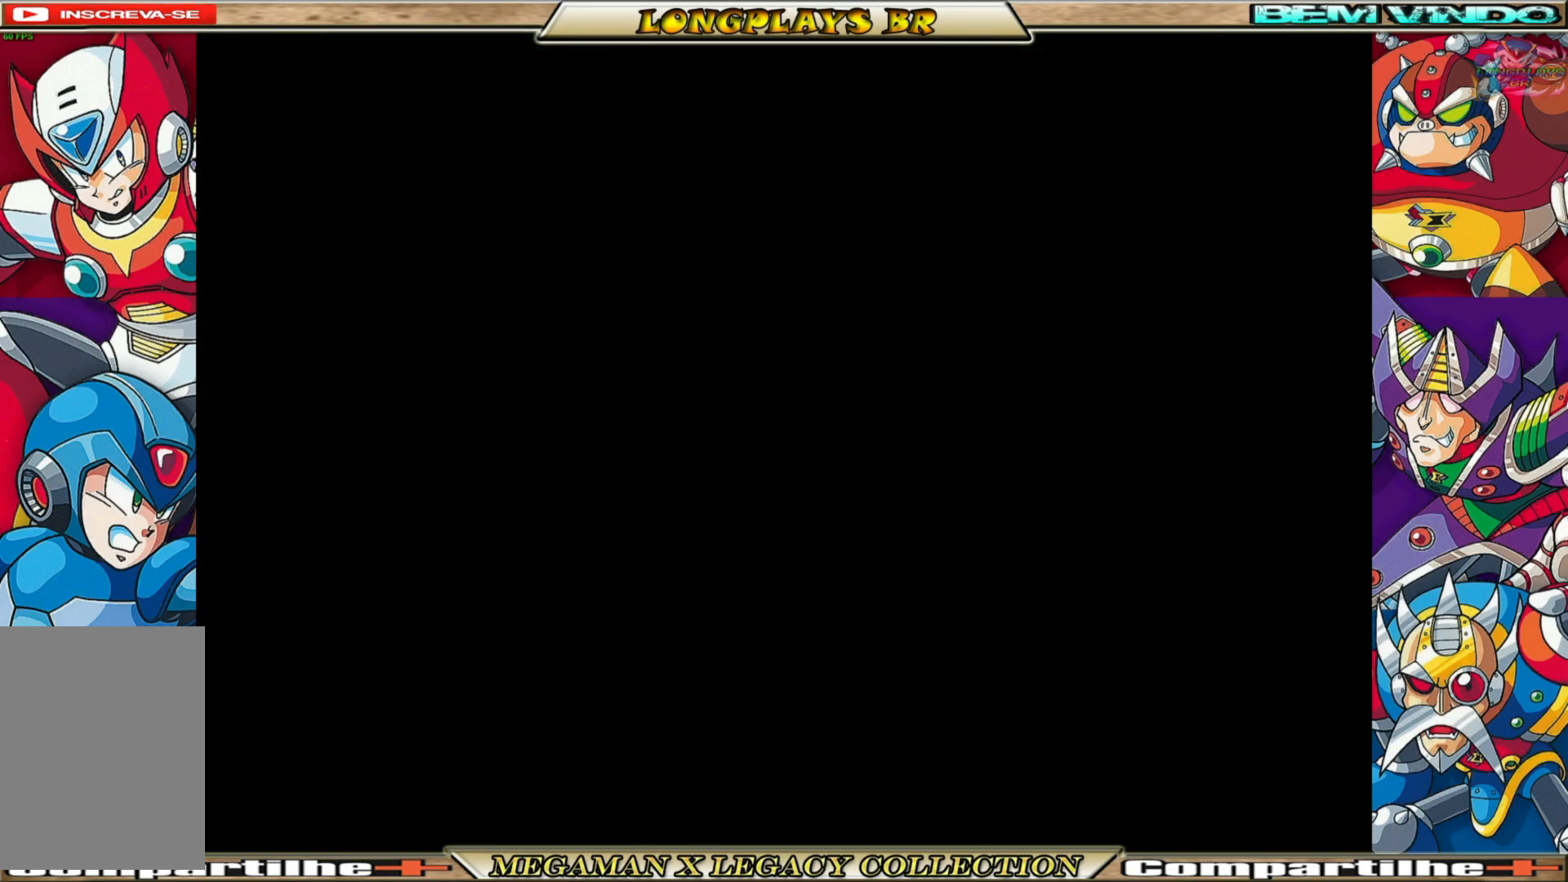
{"buttons": [], "left_stick": "center", "right_stick": "center", "events": []}
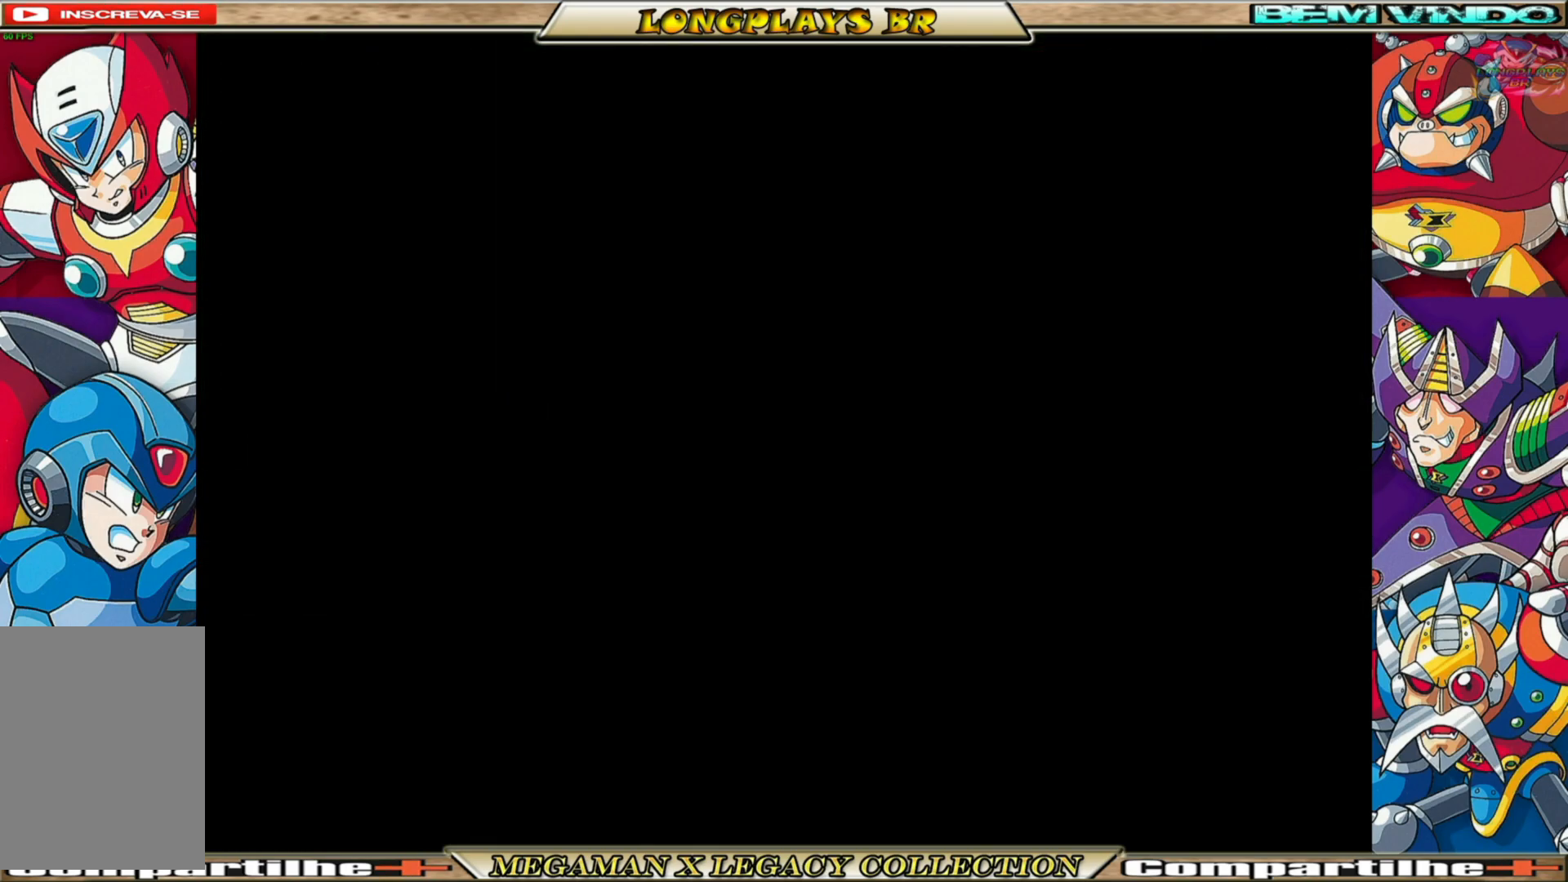
{"buttons": [], "left_stick": "center", "right_stick": "center", "events": []}
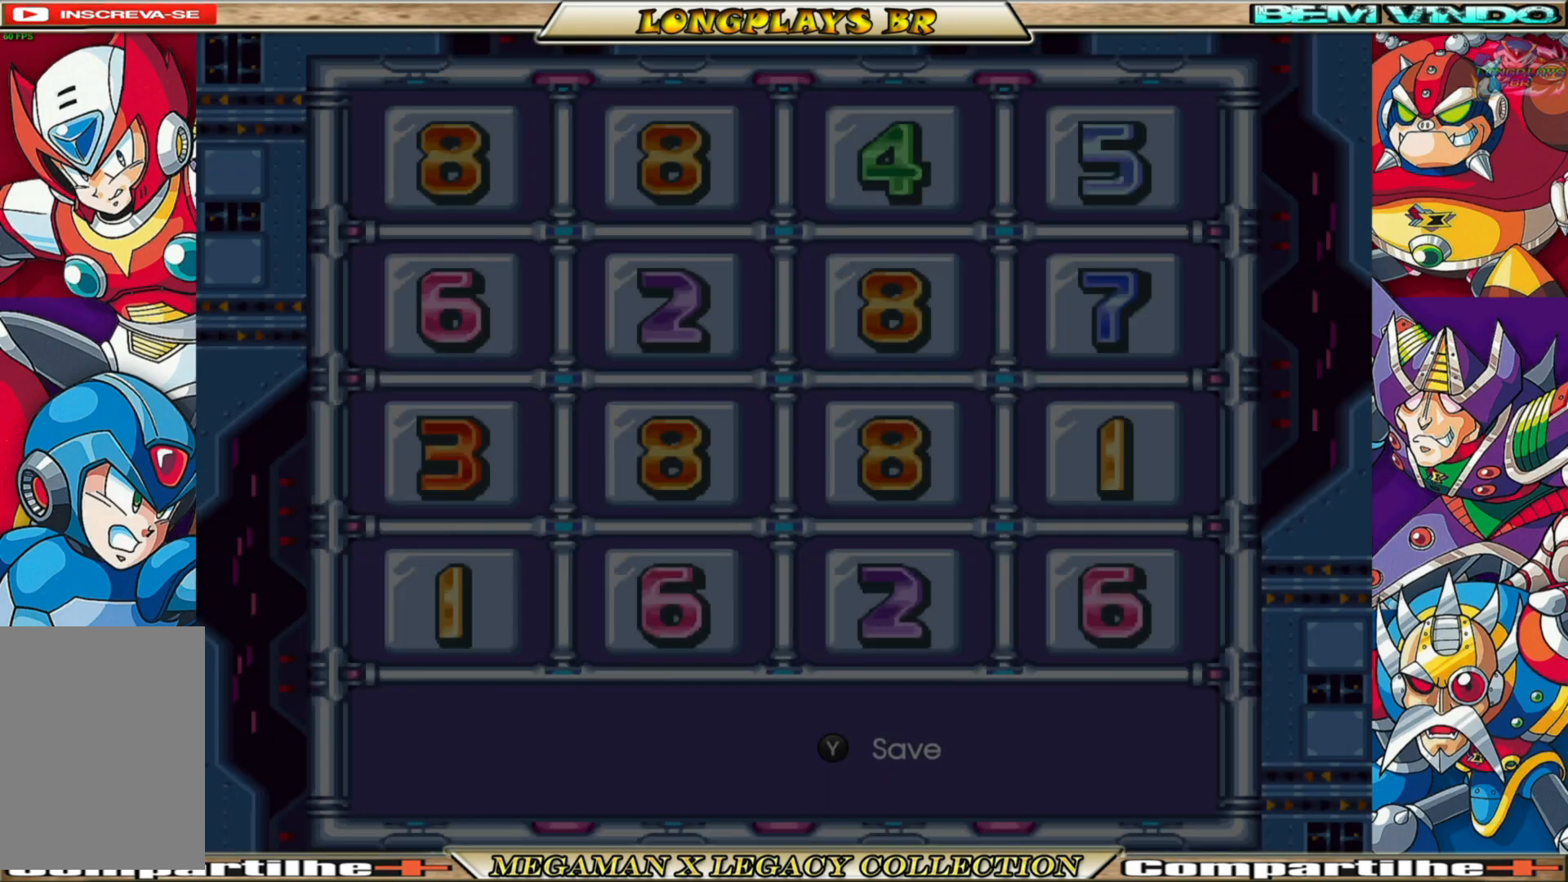
{"buttons": [], "left_stick": "center", "right_stick": "center", "events": []}
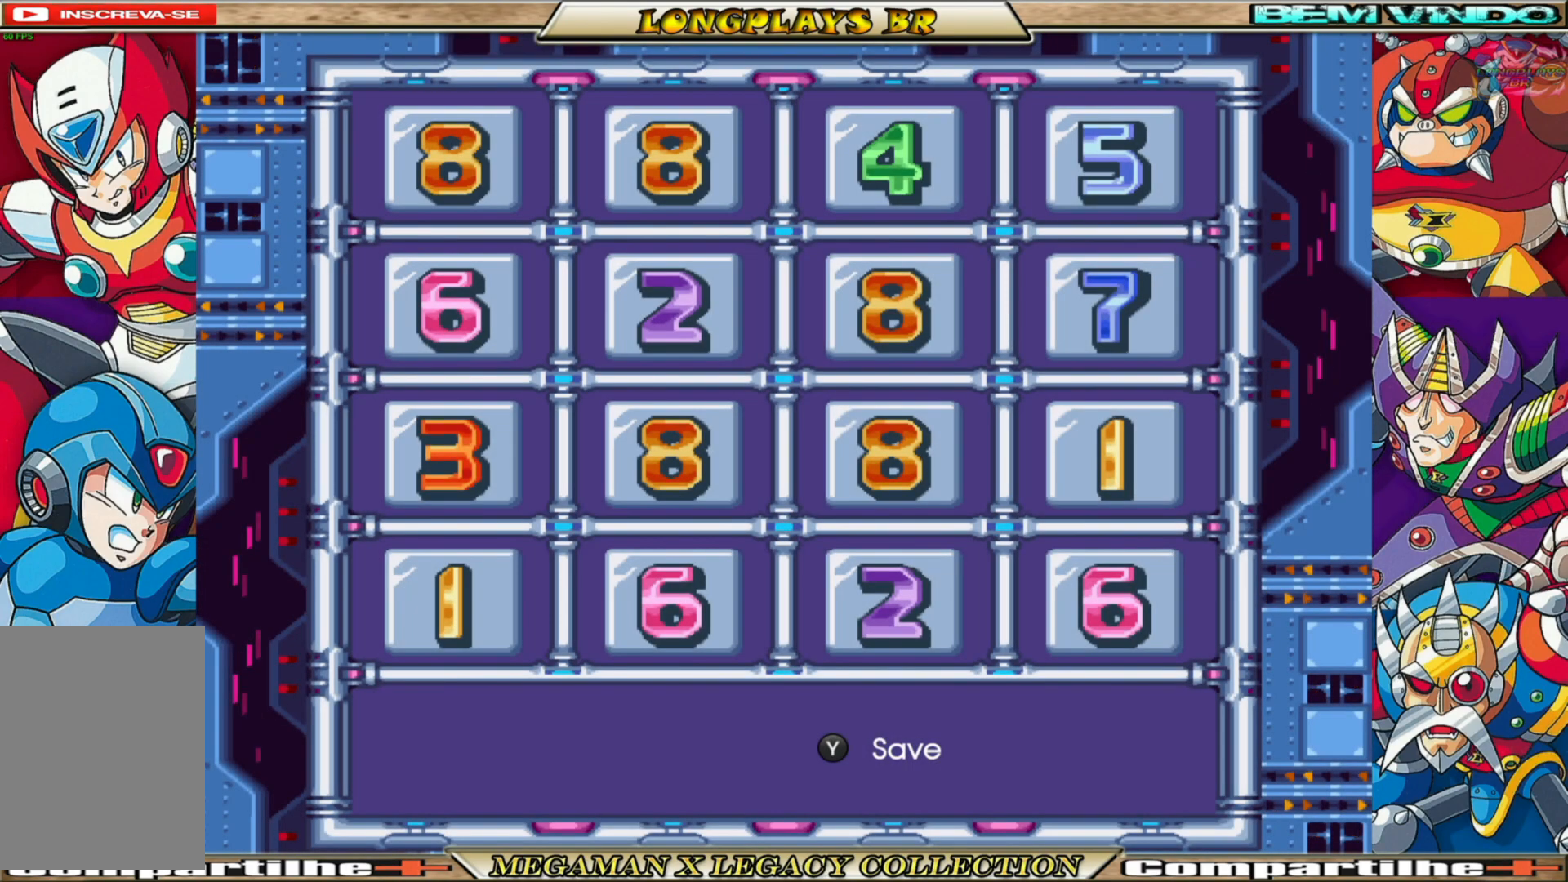
{"buttons": [], "left_stick": "center", "right_stick": "center", "events": []}
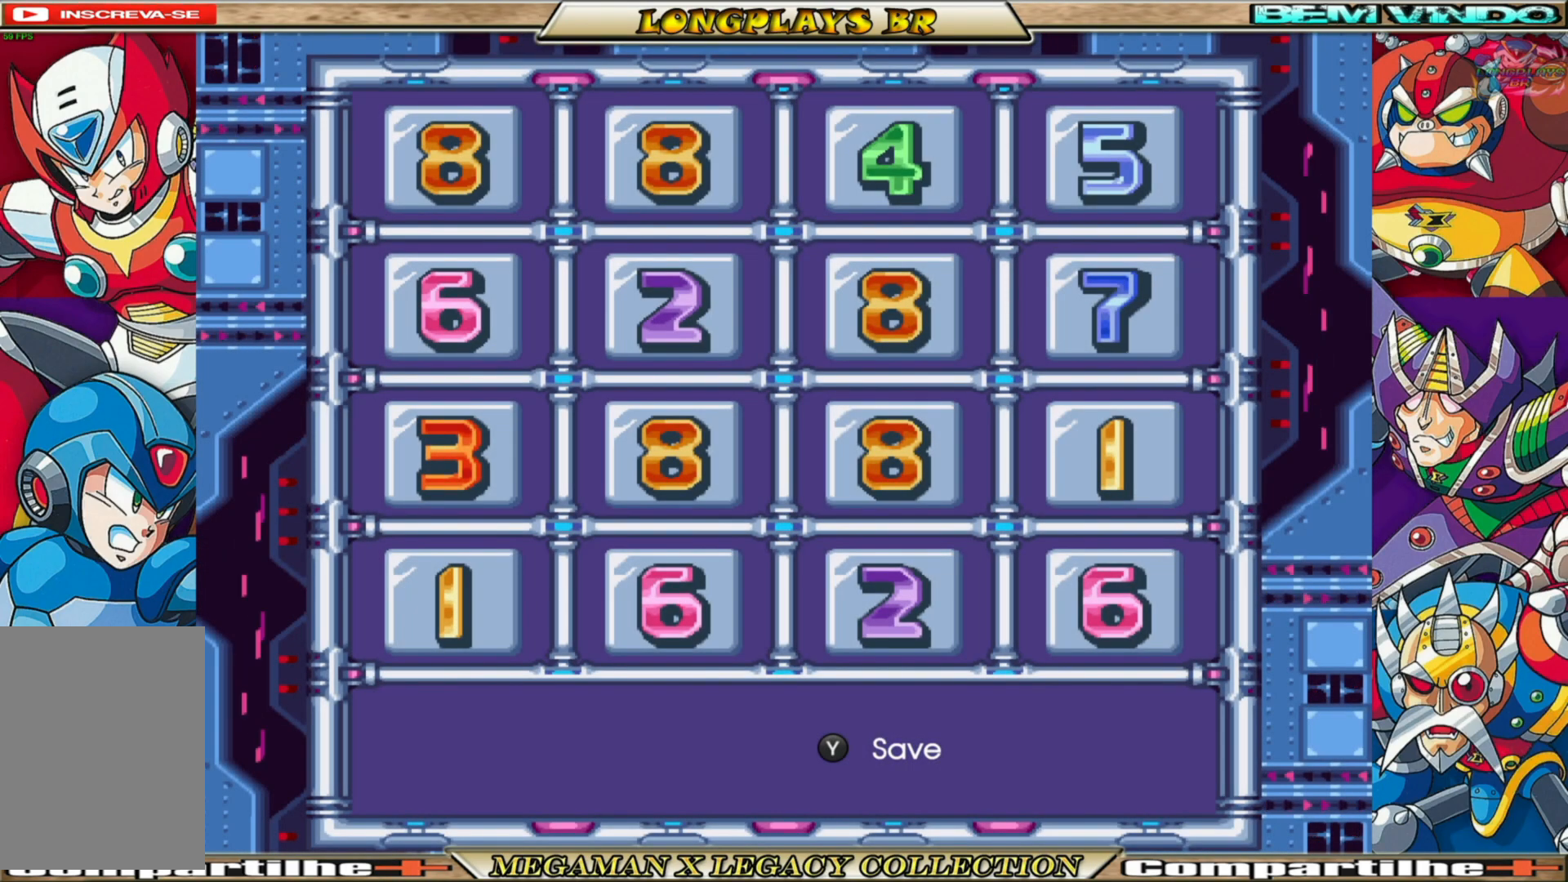
{"buttons": [], "left_stick": "center", "right_stick": "center", "events": [[217, "A", "down"], [367, "A", "up"]]}